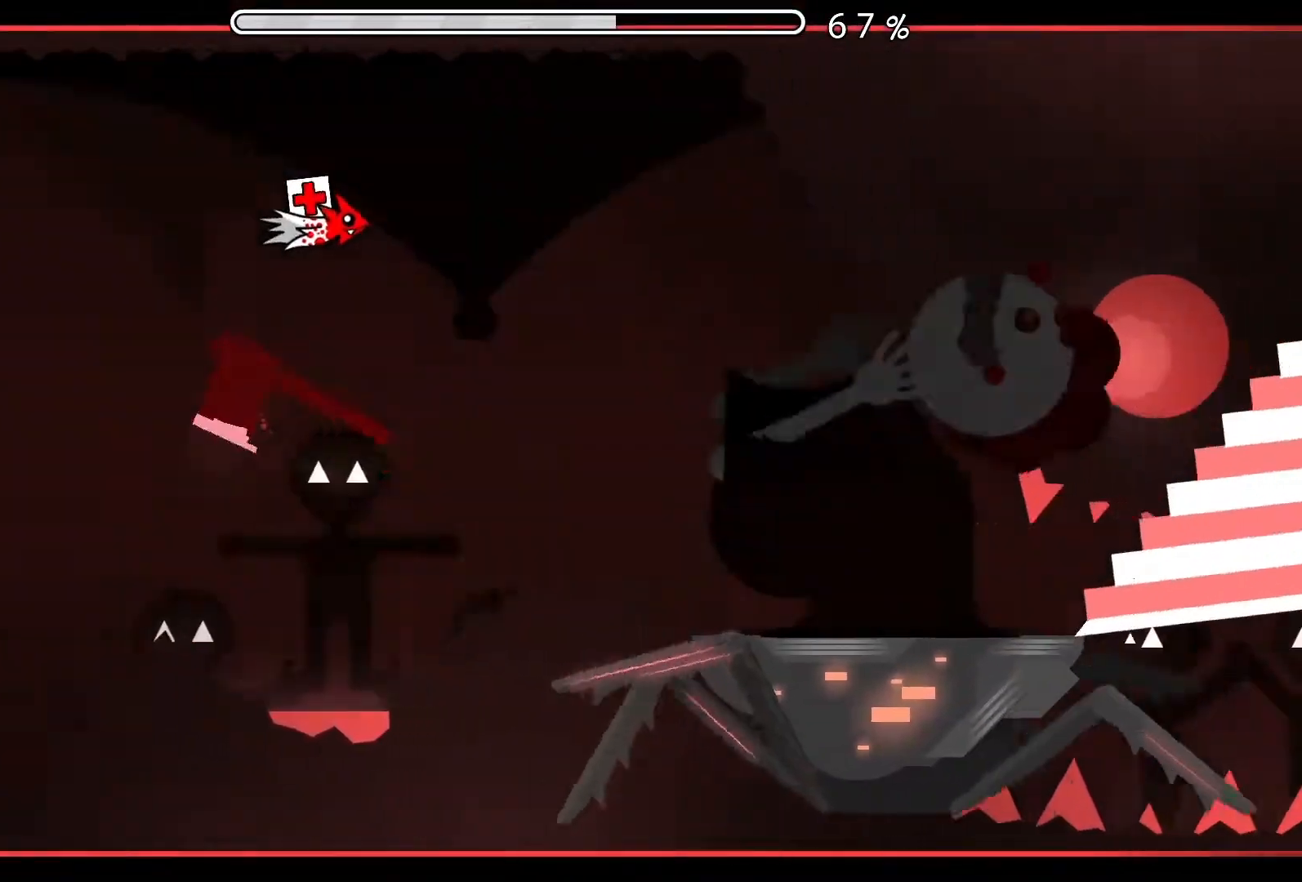
Gameplay with a controller (Xbox layout); each line is a JSON object with the inputs held at the frame after it. "events" lists button and stick changes between this image and that frame as [ms after this image, input, new state], when the widget could be followed in between. Not read: L2 R2 right_stick.
{"buttons": ["A"], "left_stick": "center", "events": [[17, "A", "up"], [484, "A", "down"]]}
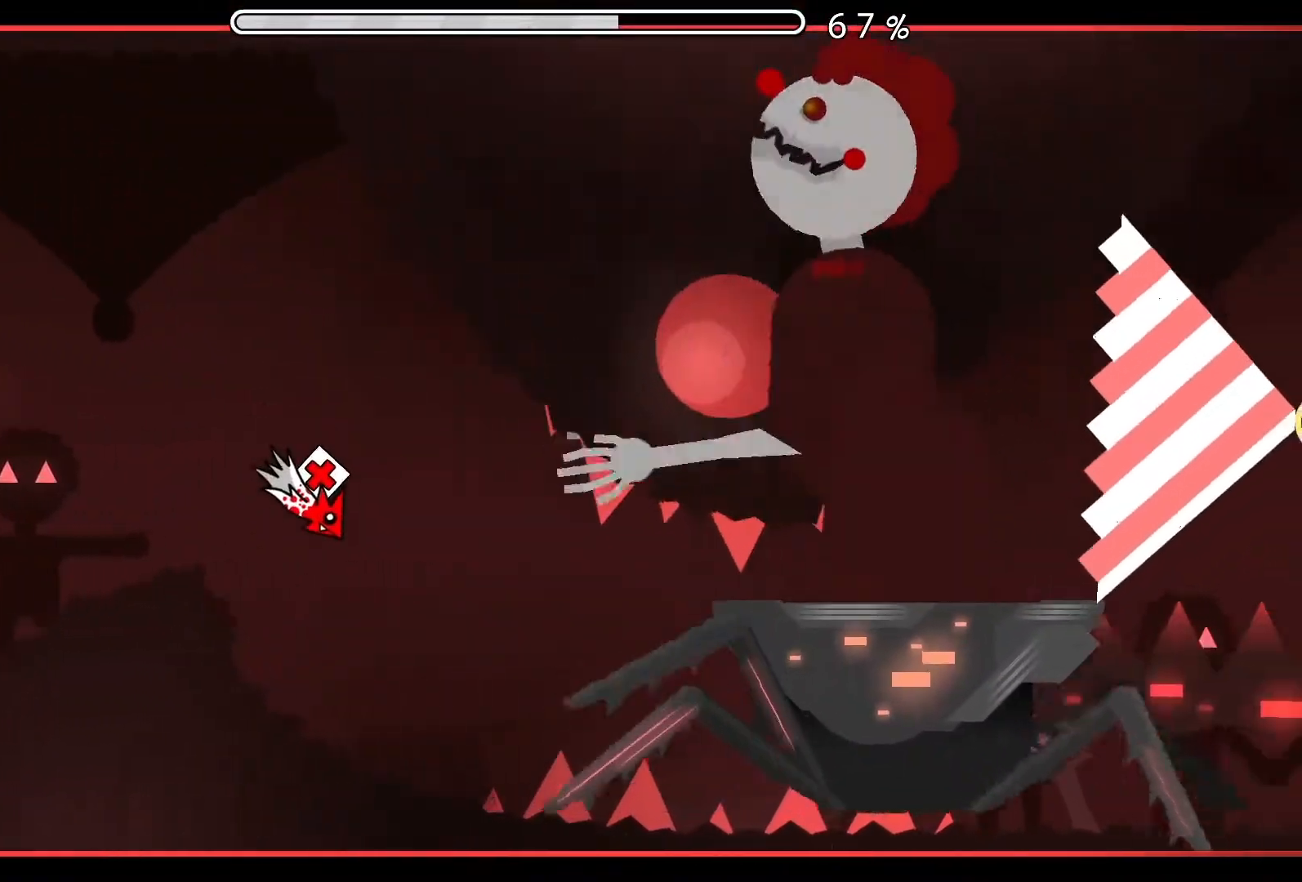
{"buttons": ["A"], "left_stick": "center", "events": [[101, "A", "up"], [167, "A", "down"], [301, "A", "up"], [351, "A", "down"]]}
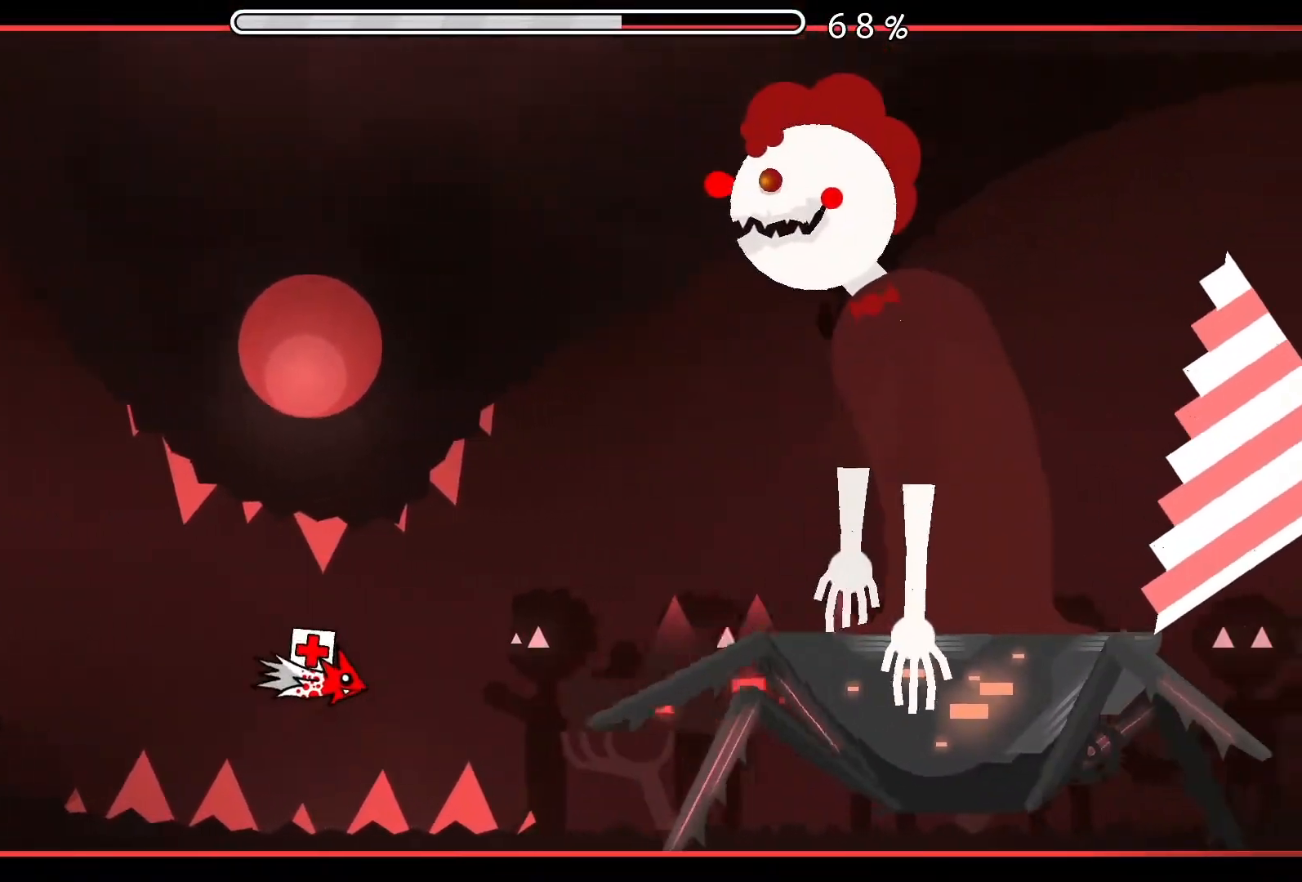
{"buttons": [], "left_stick": "center", "events": [[50, "A", "up"], [100, "A", "down"], [234, "A", "up"], [334, "A", "down"], [417, "A", "up"]]}
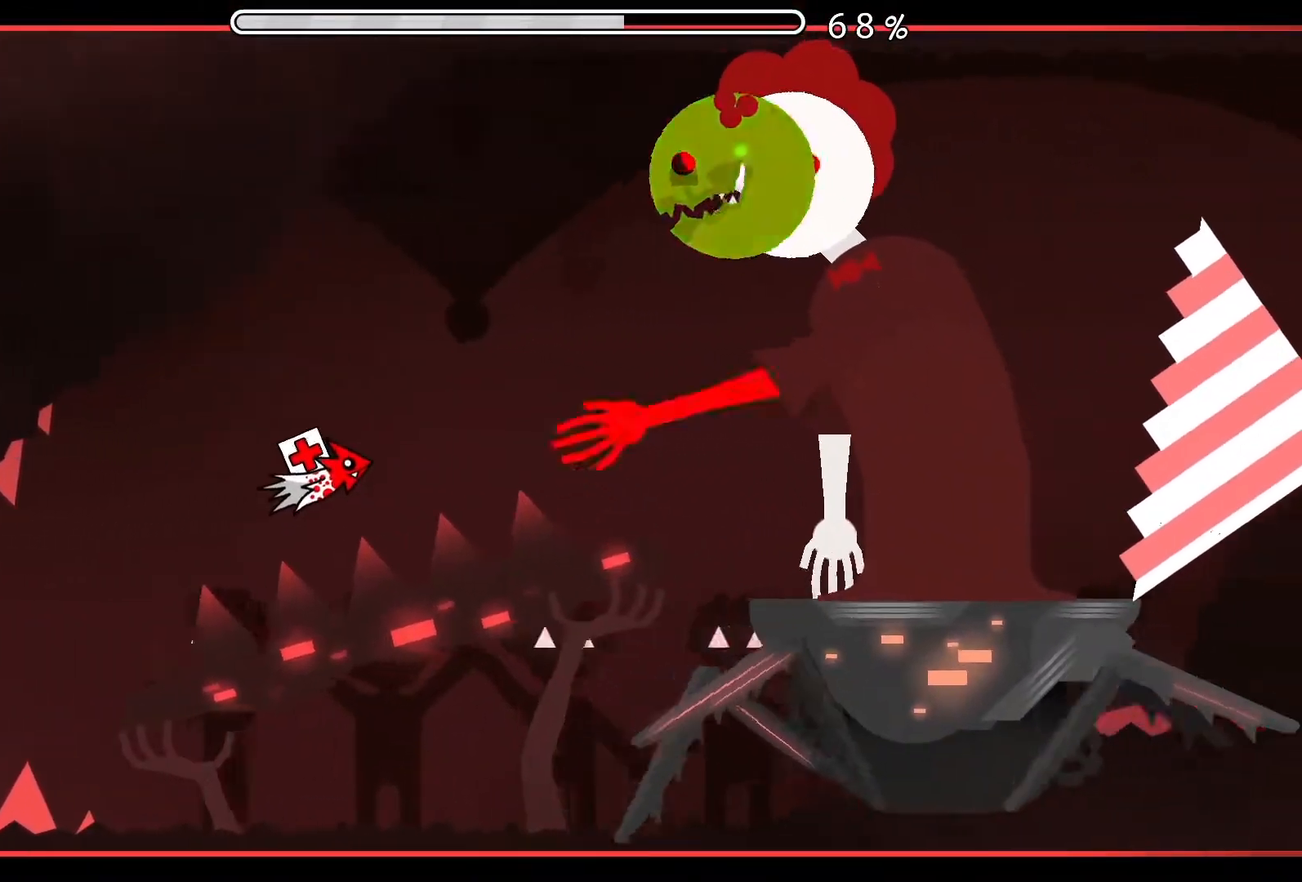
{"buttons": ["A"], "left_stick": "center", "events": [[84, "A", "down"], [184, "A", "up"], [367, "A", "down"]]}
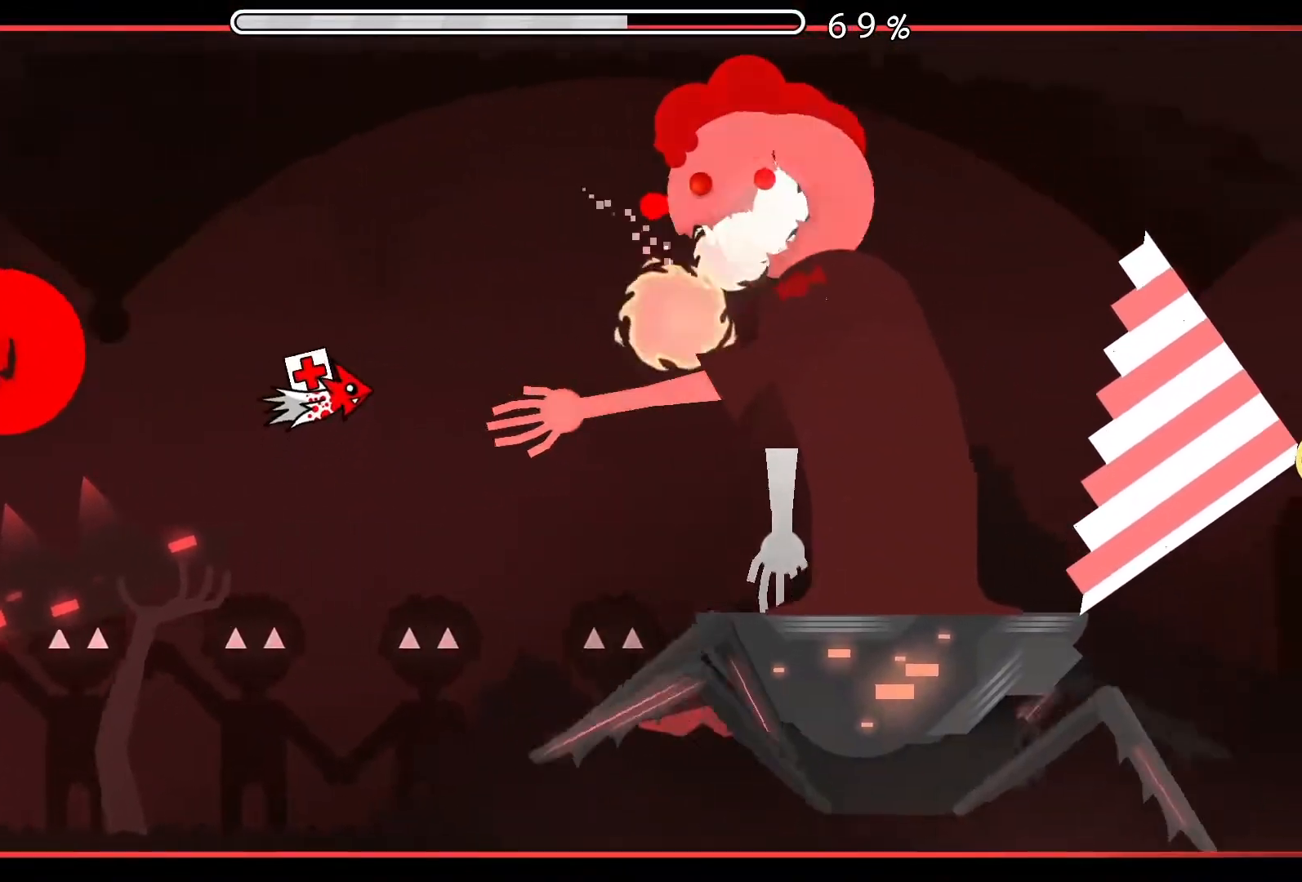
{"buttons": [], "left_stick": "center", "events": [[150, "A", "up"], [434, "A", "down"], [500, "A", "up"]]}
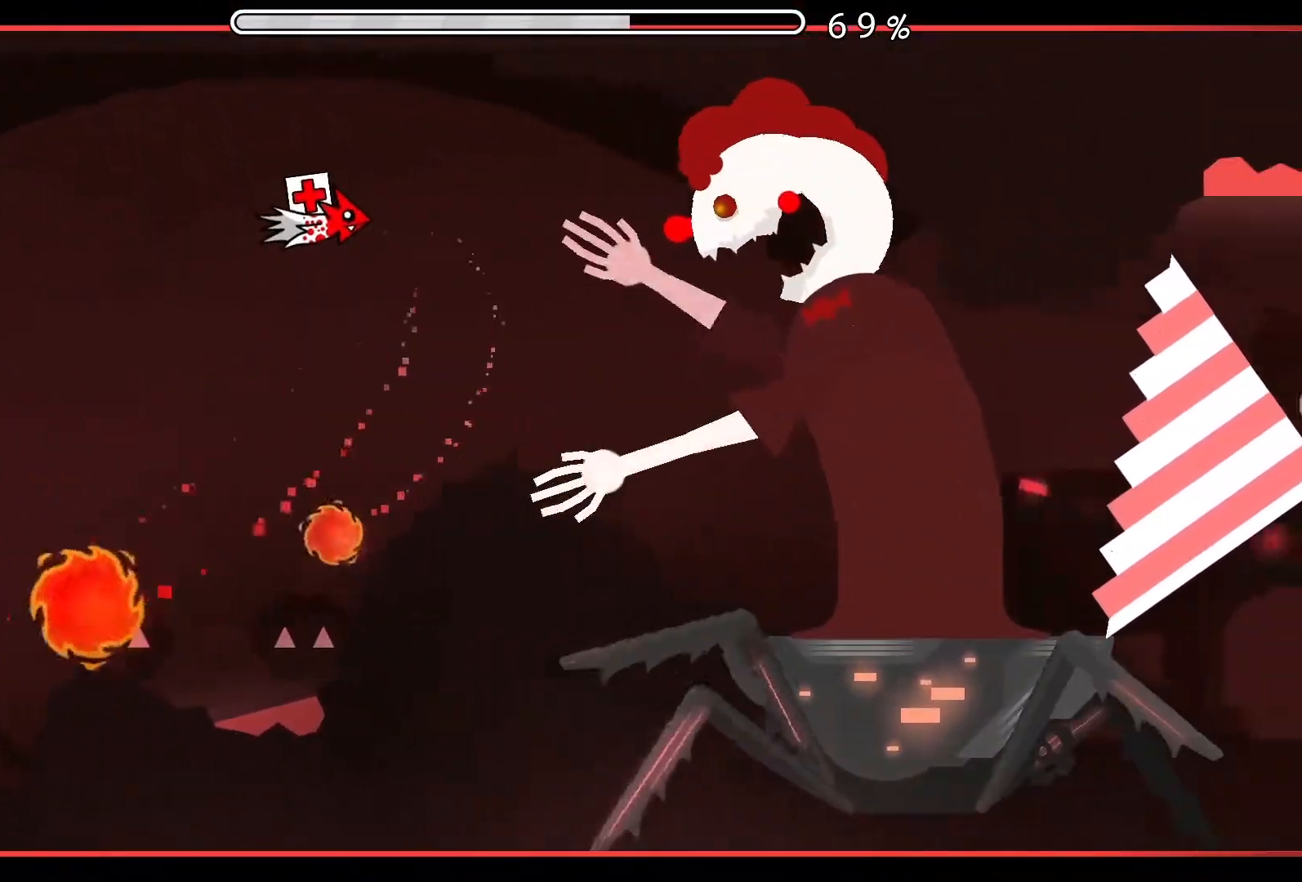
{"buttons": [], "left_stick": "center", "events": [[367, "A", "down"], [468, "A", "up"]]}
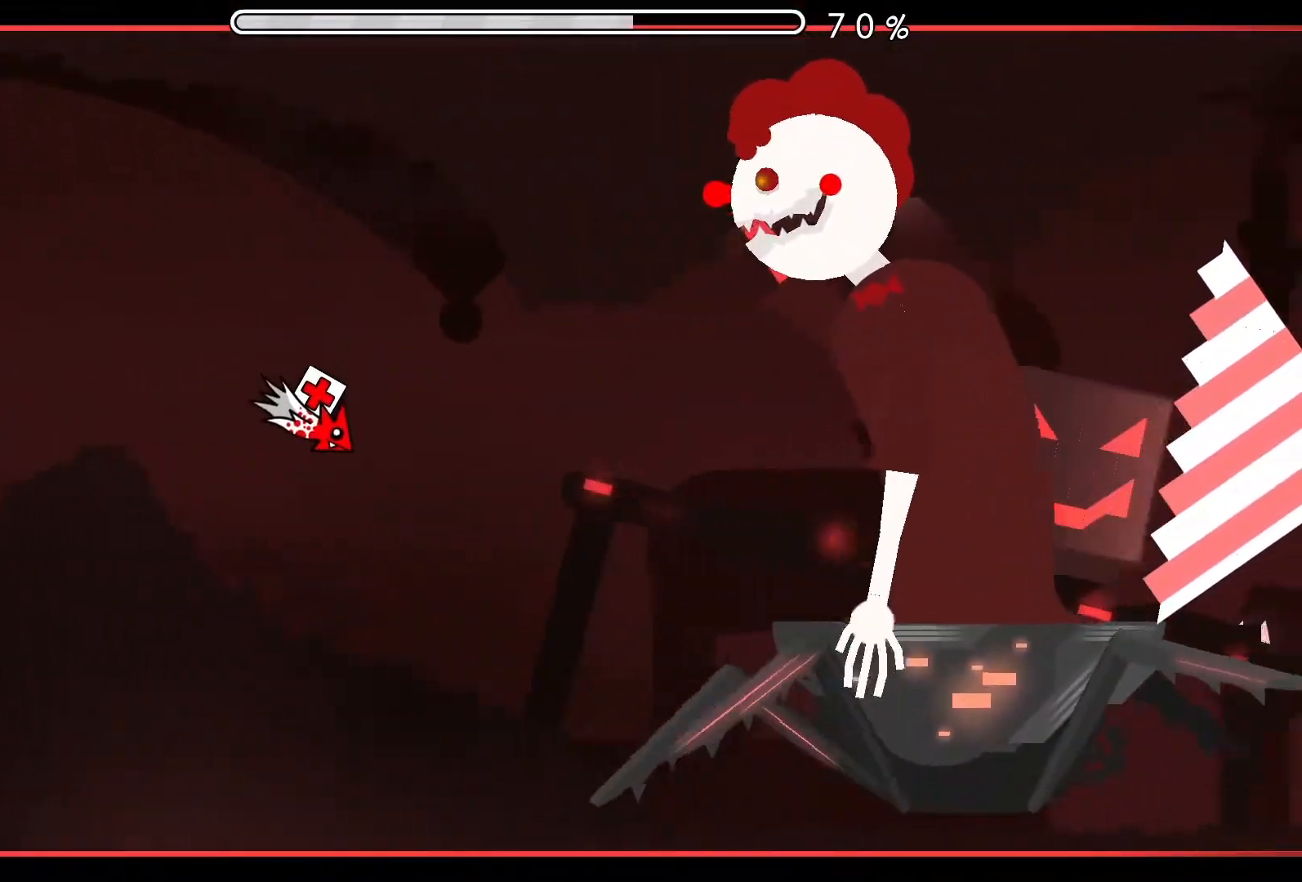
{"buttons": [], "left_stick": "center", "events": [[100, "A", "down"], [234, "A", "up"], [317, "A", "down"], [434, "A", "up"]]}
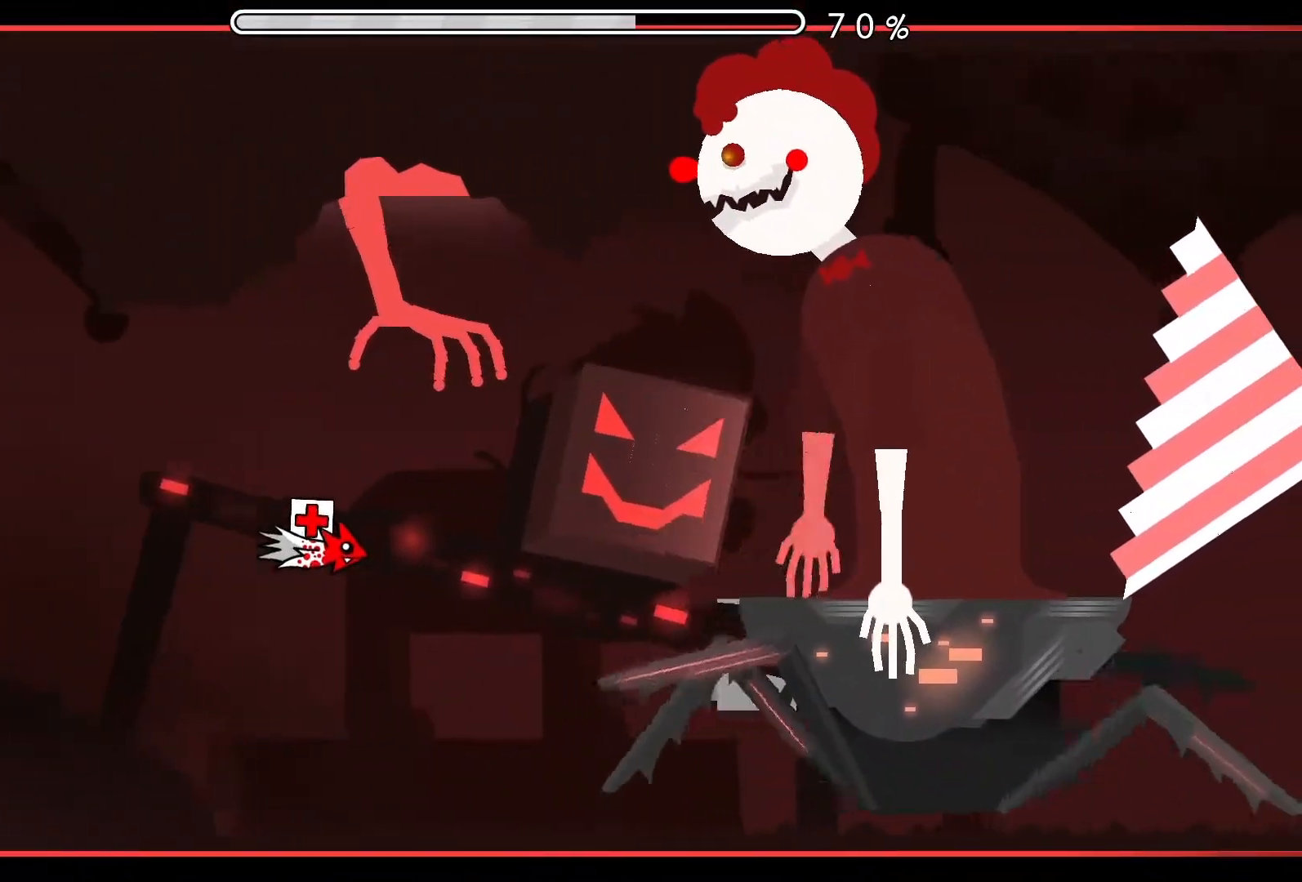
{"buttons": [], "left_stick": "center", "events": [[84, "A", "down"], [184, "A", "up"], [217, "A", "down"], [451, "A", "up"]]}
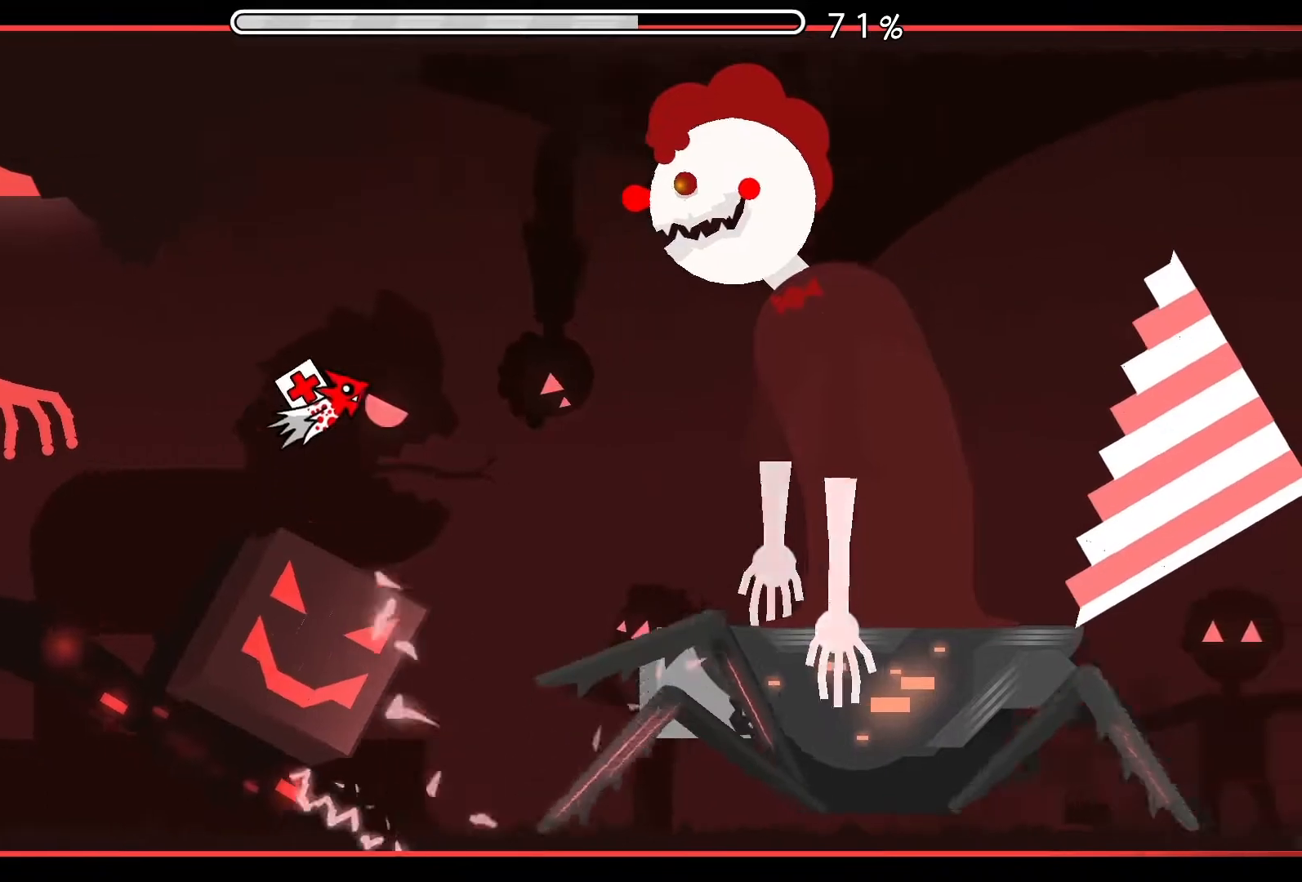
{"buttons": [], "left_stick": "center", "events": [[150, "A", "down"], [200, "A", "up"], [384, "A", "down"], [467, "A", "up"]]}
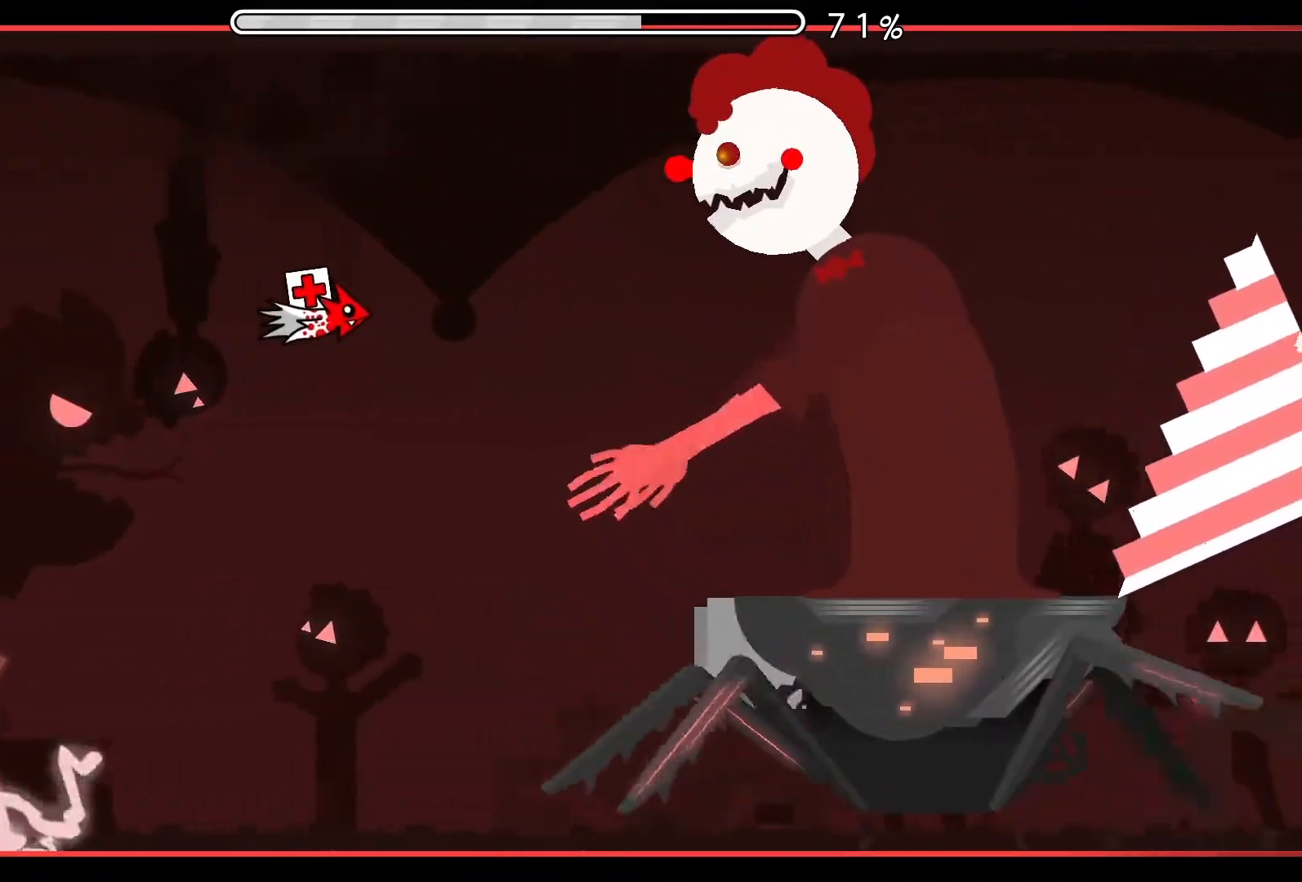
{"buttons": [], "left_stick": "center", "events": [[134, "A", "down"], [201, "A", "up"], [301, "A", "down"], [384, "A", "up"]]}
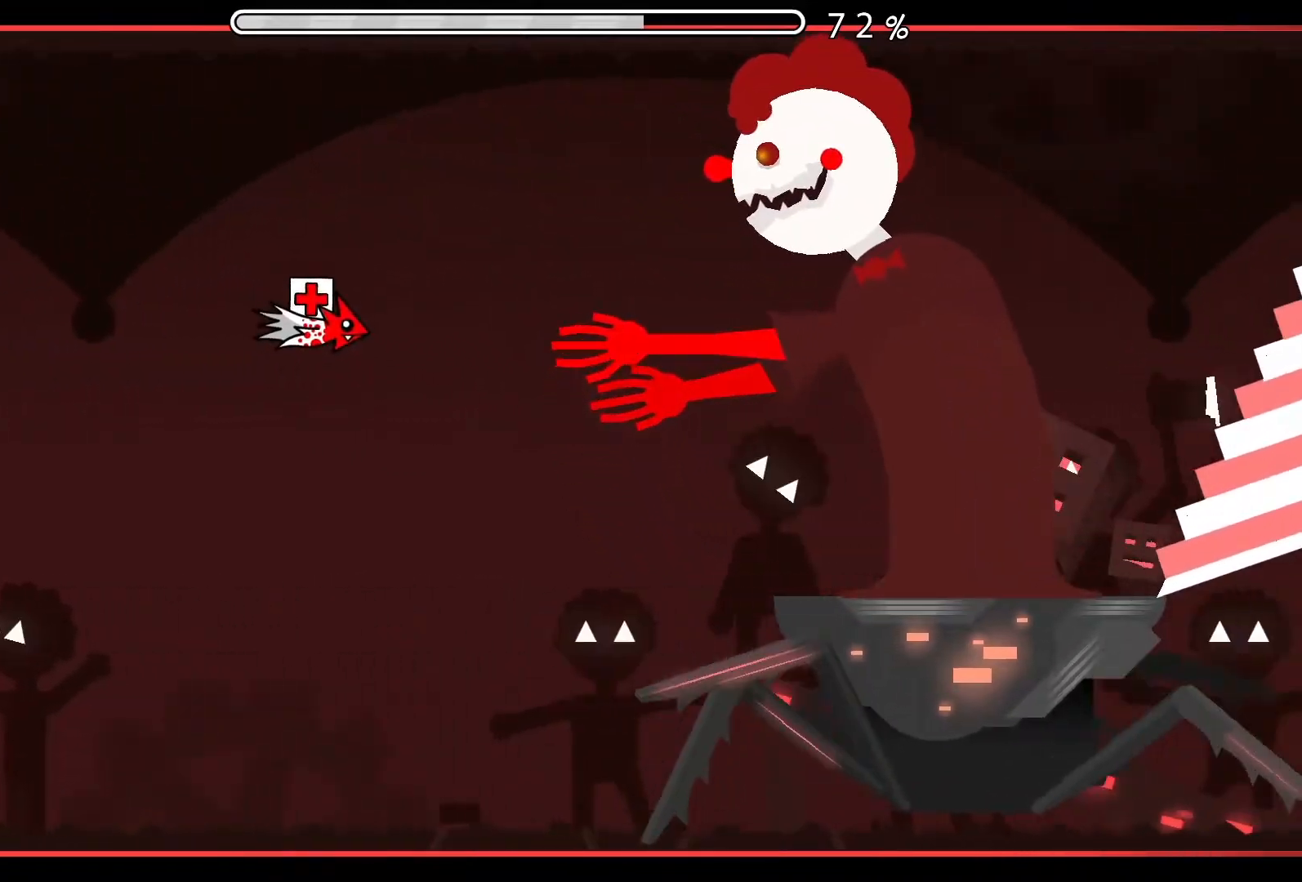
{"buttons": ["A"], "left_stick": "center", "events": [[34, "A", "down"], [100, "A", "up"], [234, "A", "down"], [301, "A", "up"], [417, "A", "down"]]}
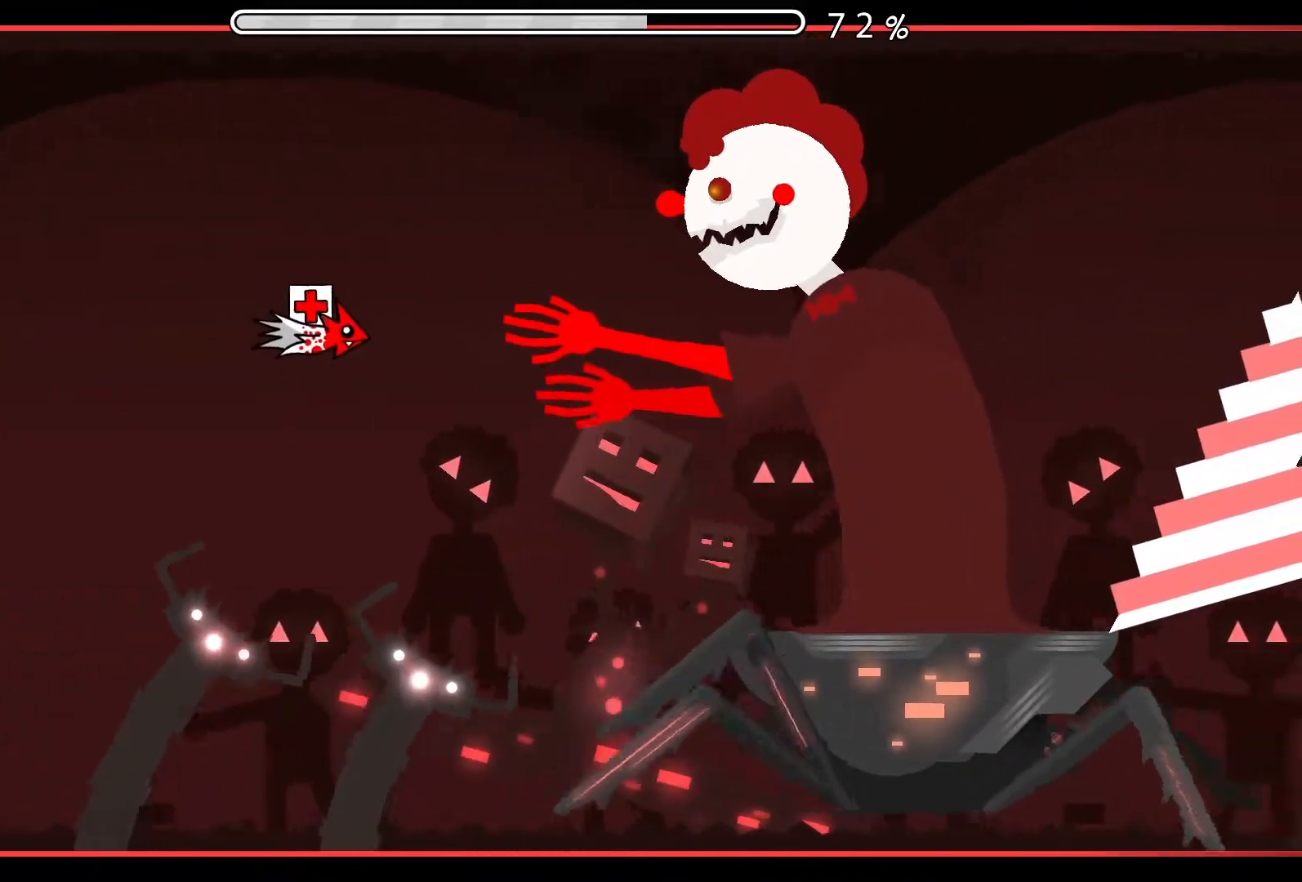
{"buttons": [], "left_stick": "center", "events": [[16, "A", "up"], [117, "A", "down"], [217, "A", "up"], [367, "A", "down"], [467, "A", "up"]]}
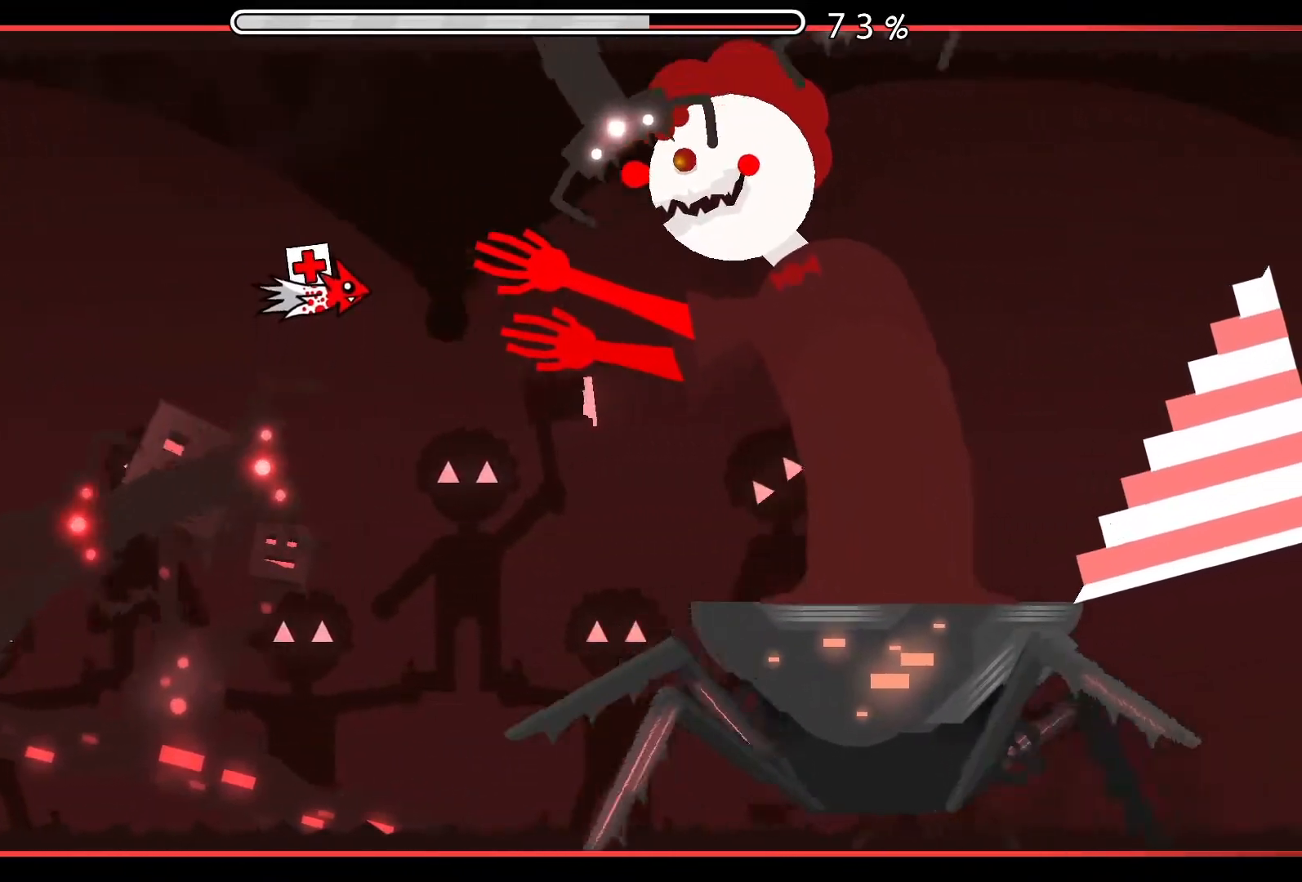
{"buttons": ["A"], "left_stick": "center", "events": [[234, "A", "down"], [301, "A", "up"], [501, "A", "down"]]}
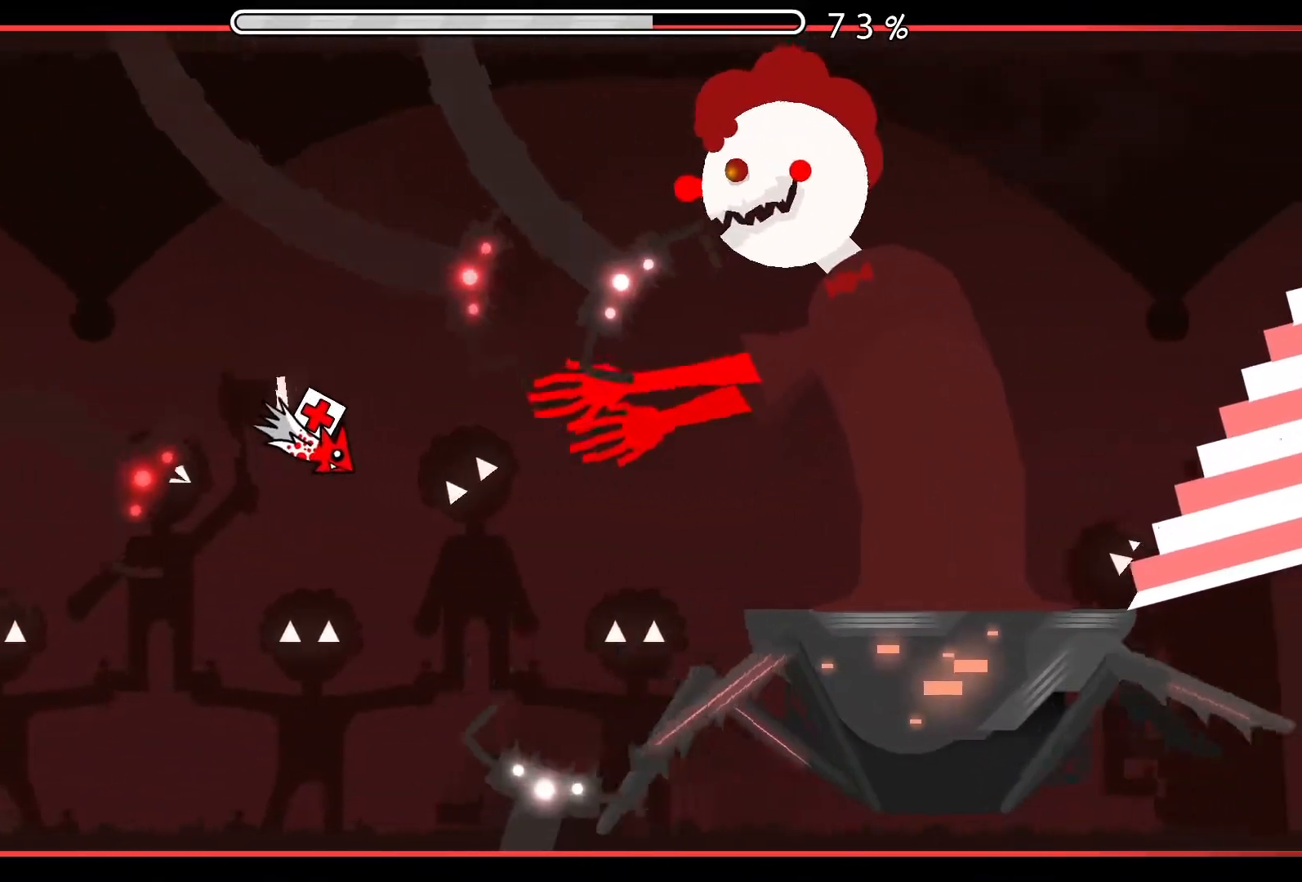
{"buttons": ["A"], "left_stick": "center", "events": [[150, "A", "up"], [233, "A", "down"], [317, "A", "up"], [434, "A", "down"]]}
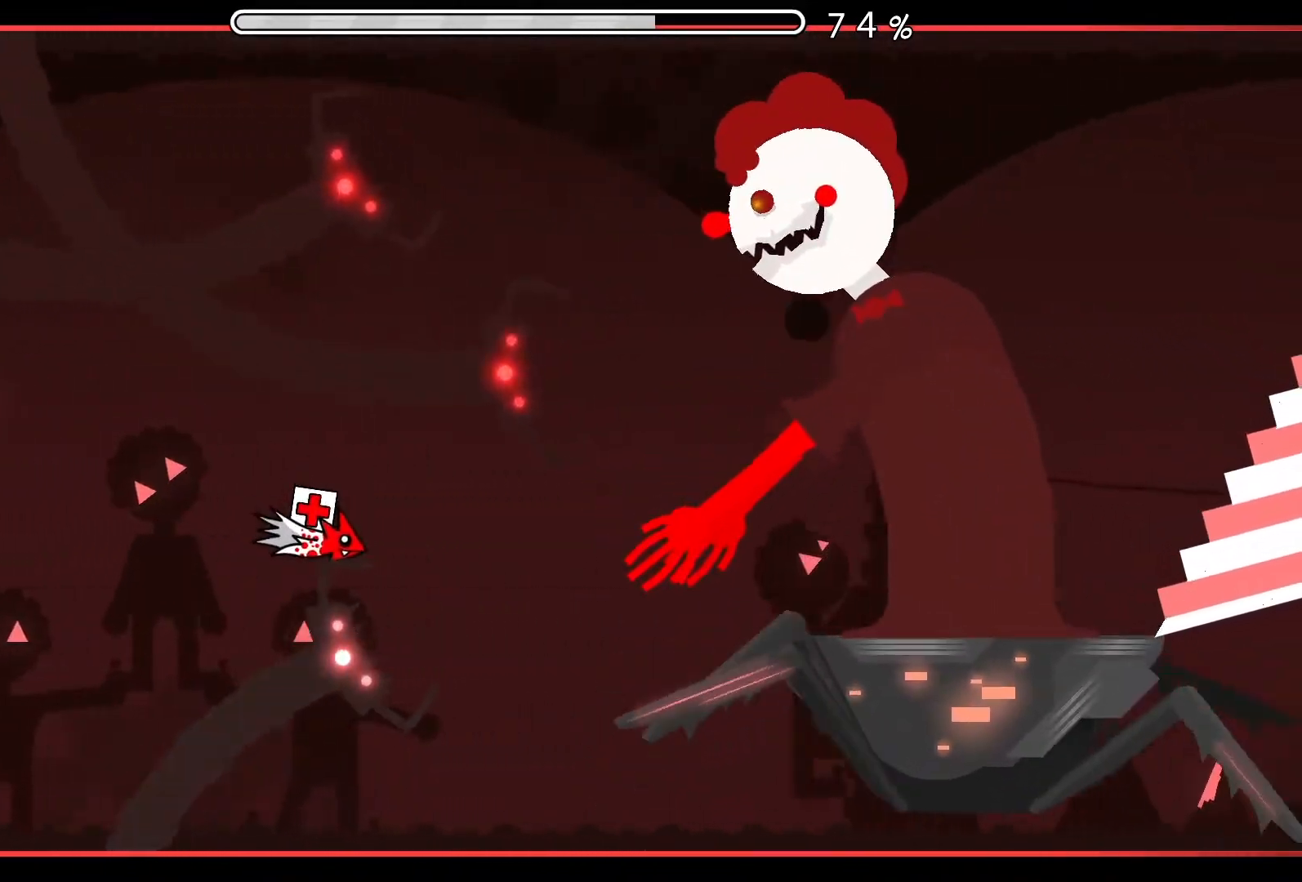
{"buttons": [], "left_stick": "center", "events": [[50, "A", "up"], [184, "A", "down"], [267, "A", "up"], [434, "A", "down"], [484, "A", "up"]]}
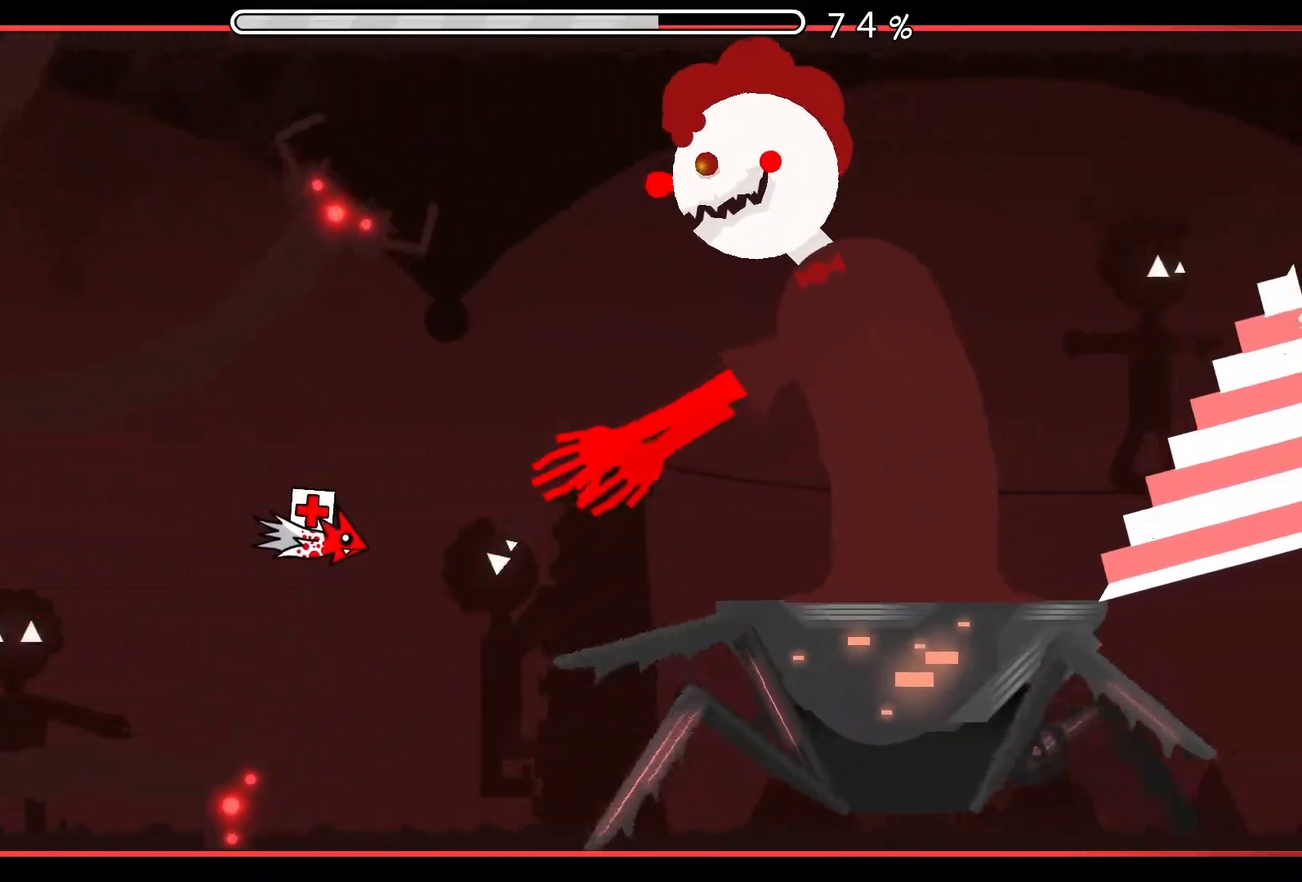
{"buttons": [], "left_stick": "center", "events": [[200, "A", "down"], [333, "A", "up"], [400, "A", "down"], [500, "A", "up"]]}
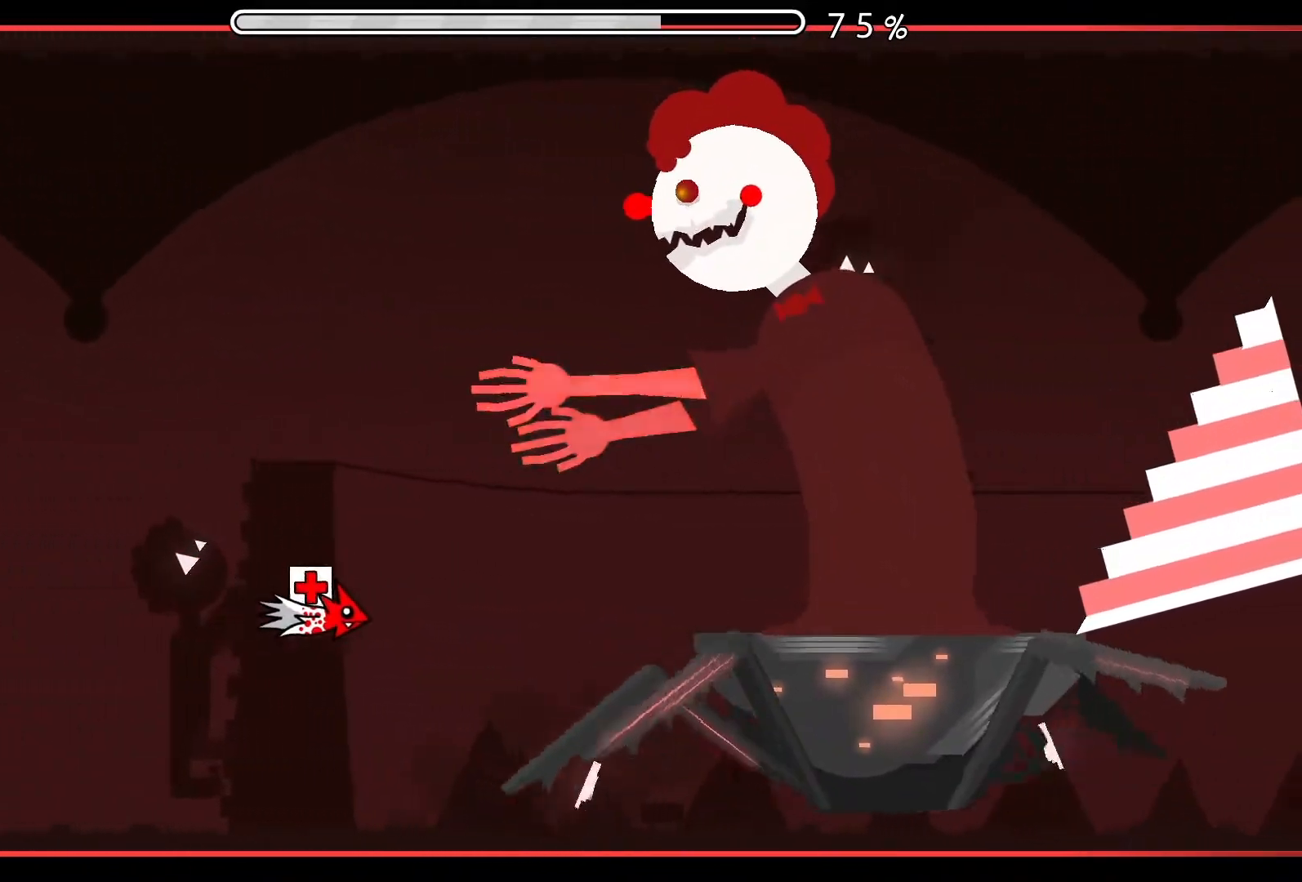
{"buttons": [], "left_stick": "center", "events": [[184, "A", "down"], [284, "A", "up"], [367, "A", "down"], [467, "A", "up"]]}
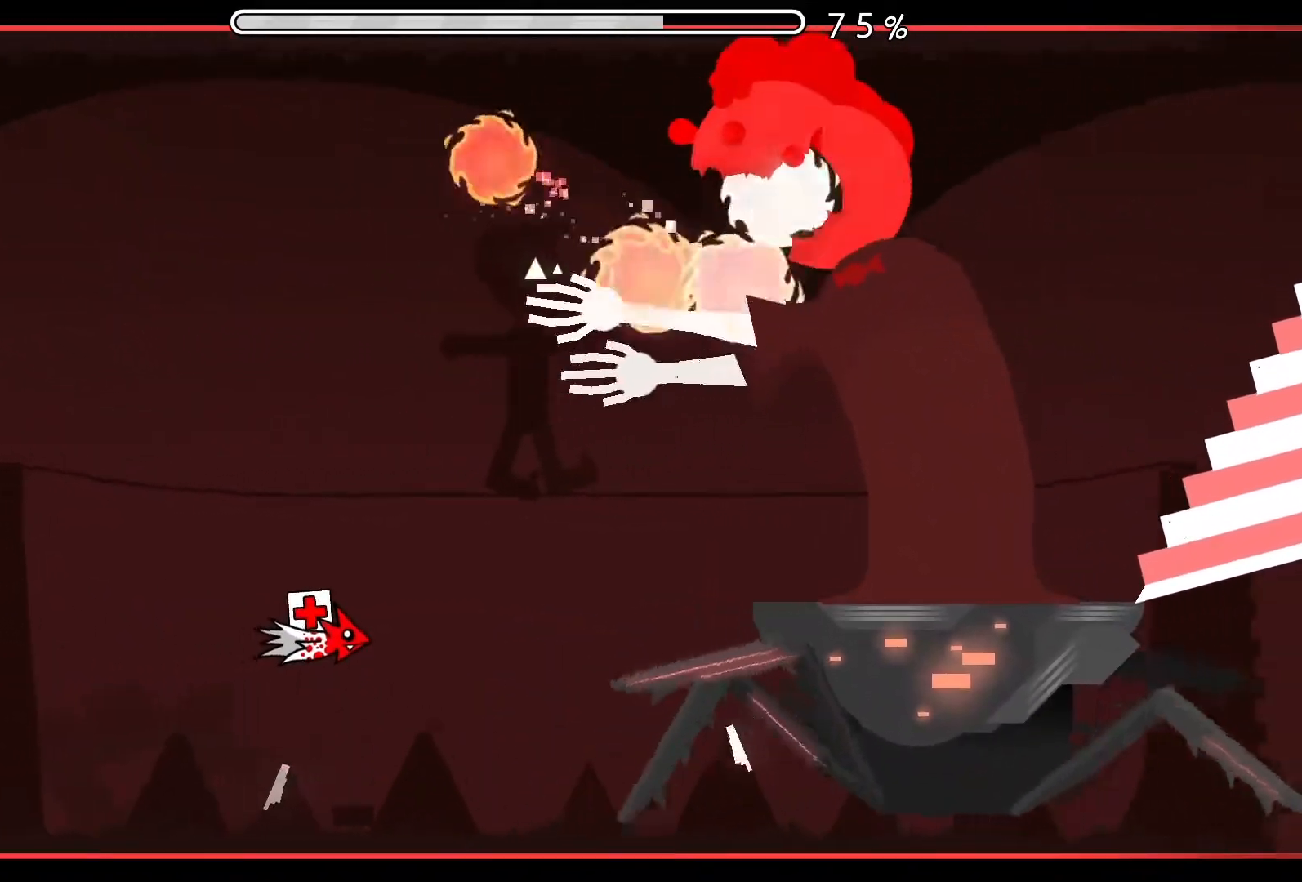
{"buttons": [], "left_stick": "center", "events": [[183, "A", "down"], [267, "A", "up"], [417, "A", "down"], [500, "A", "up"]]}
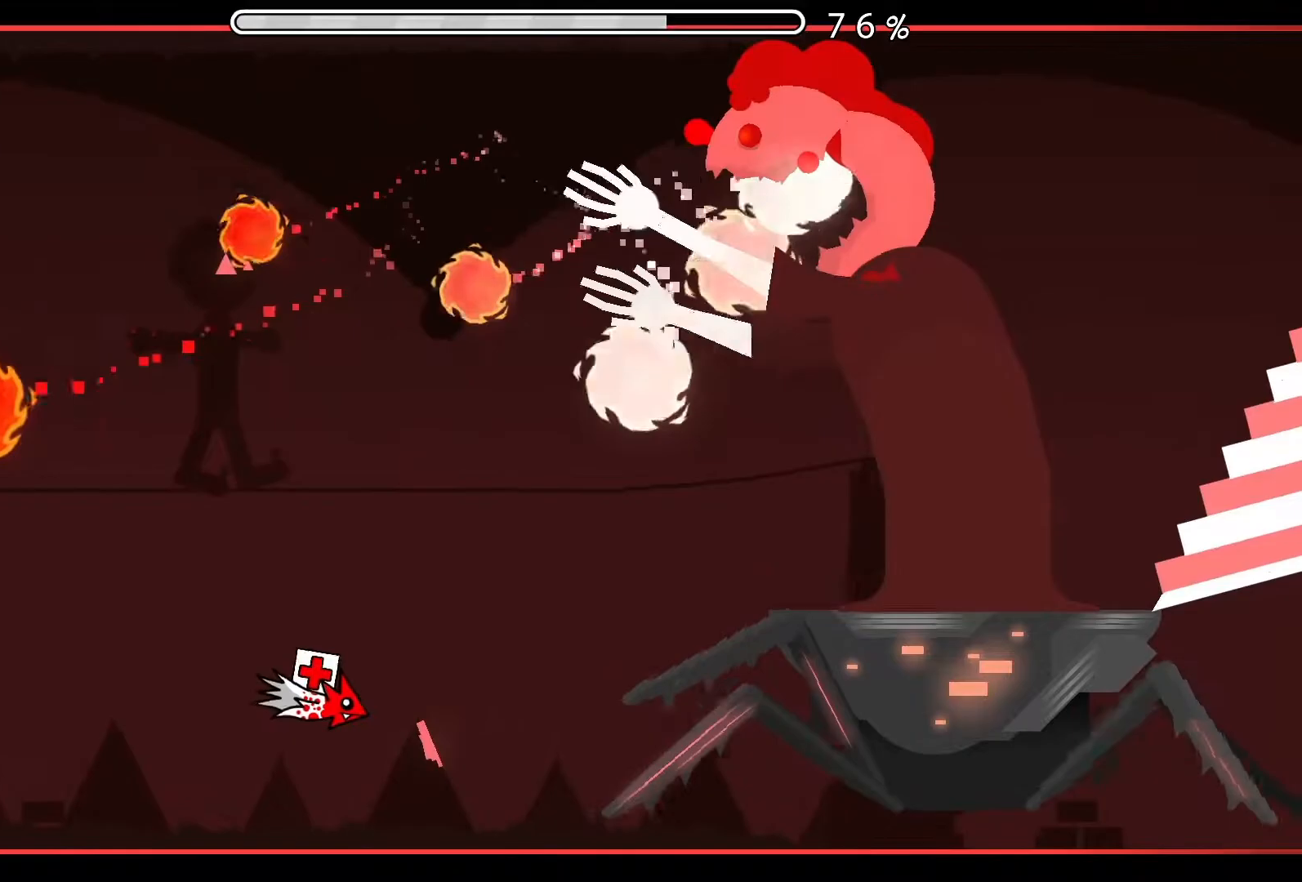
{"buttons": [], "left_stick": "center", "events": [[100, "A", "down"], [200, "A", "up"], [301, "A", "down"], [367, "A", "up"]]}
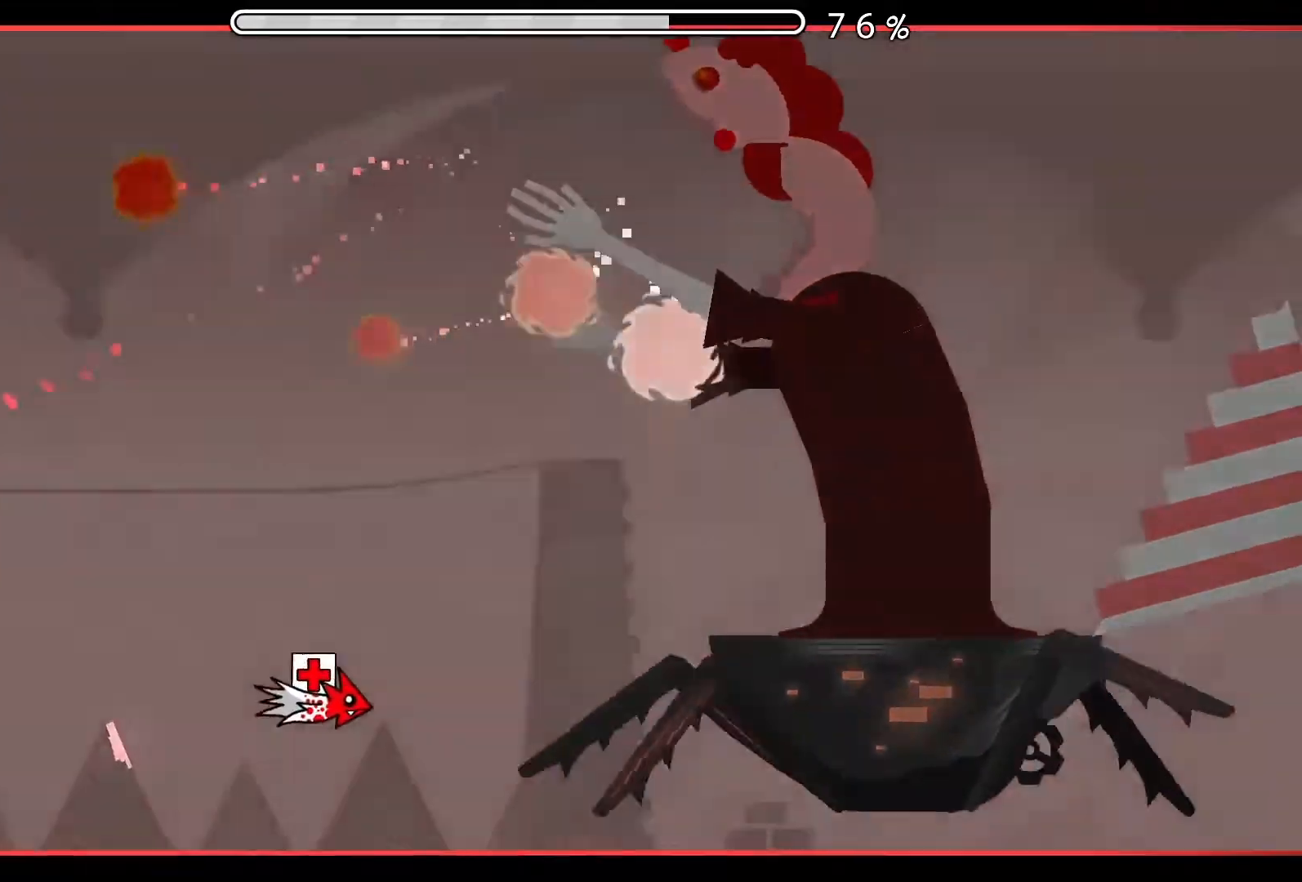
{"buttons": ["A"], "left_stick": "center", "events": [[50, "A", "down"], [167, "A", "up"], [317, "A", "down"], [383, "A", "up"], [450, "A", "down"]]}
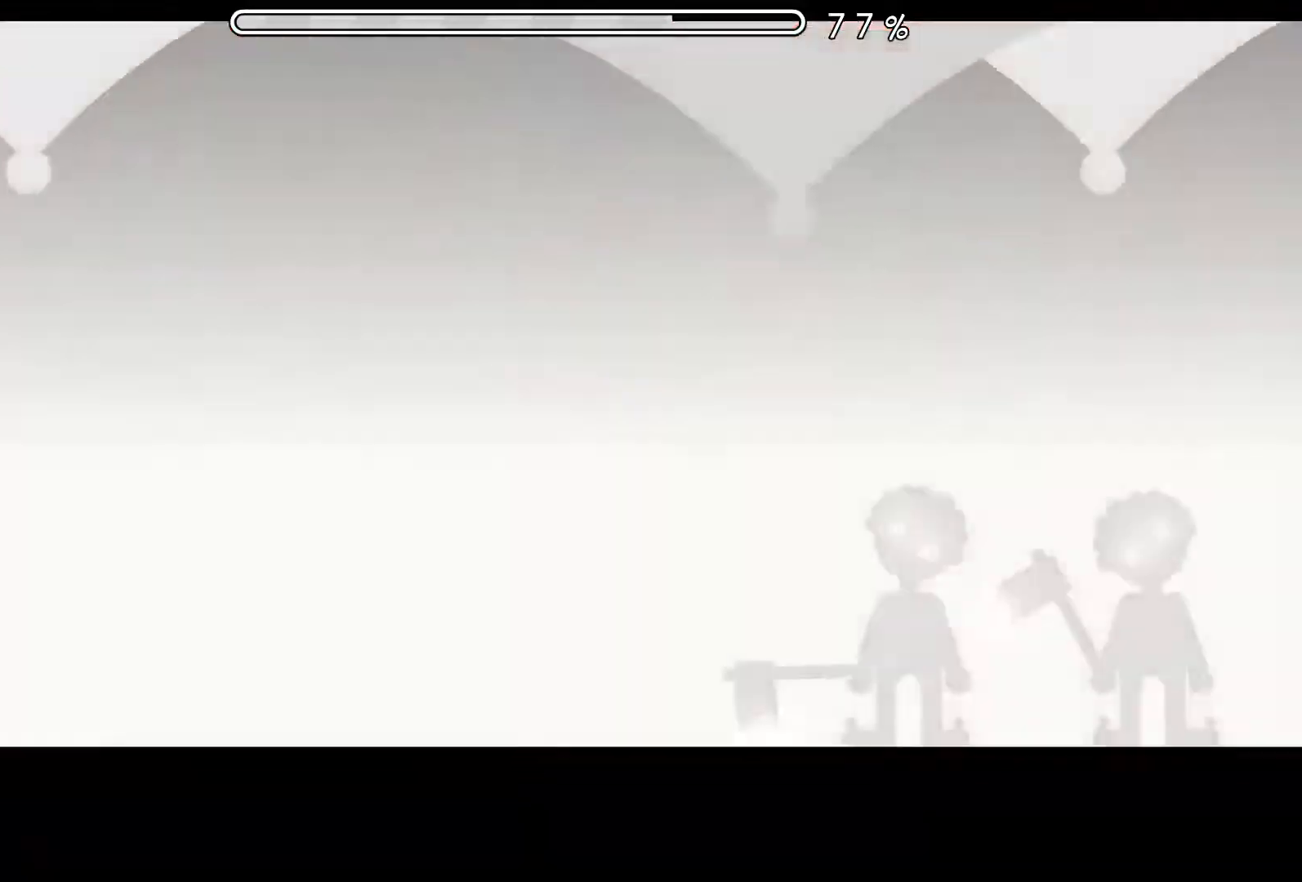
{"buttons": [], "left_stick": "center", "events": [[17, "A", "up"]]}
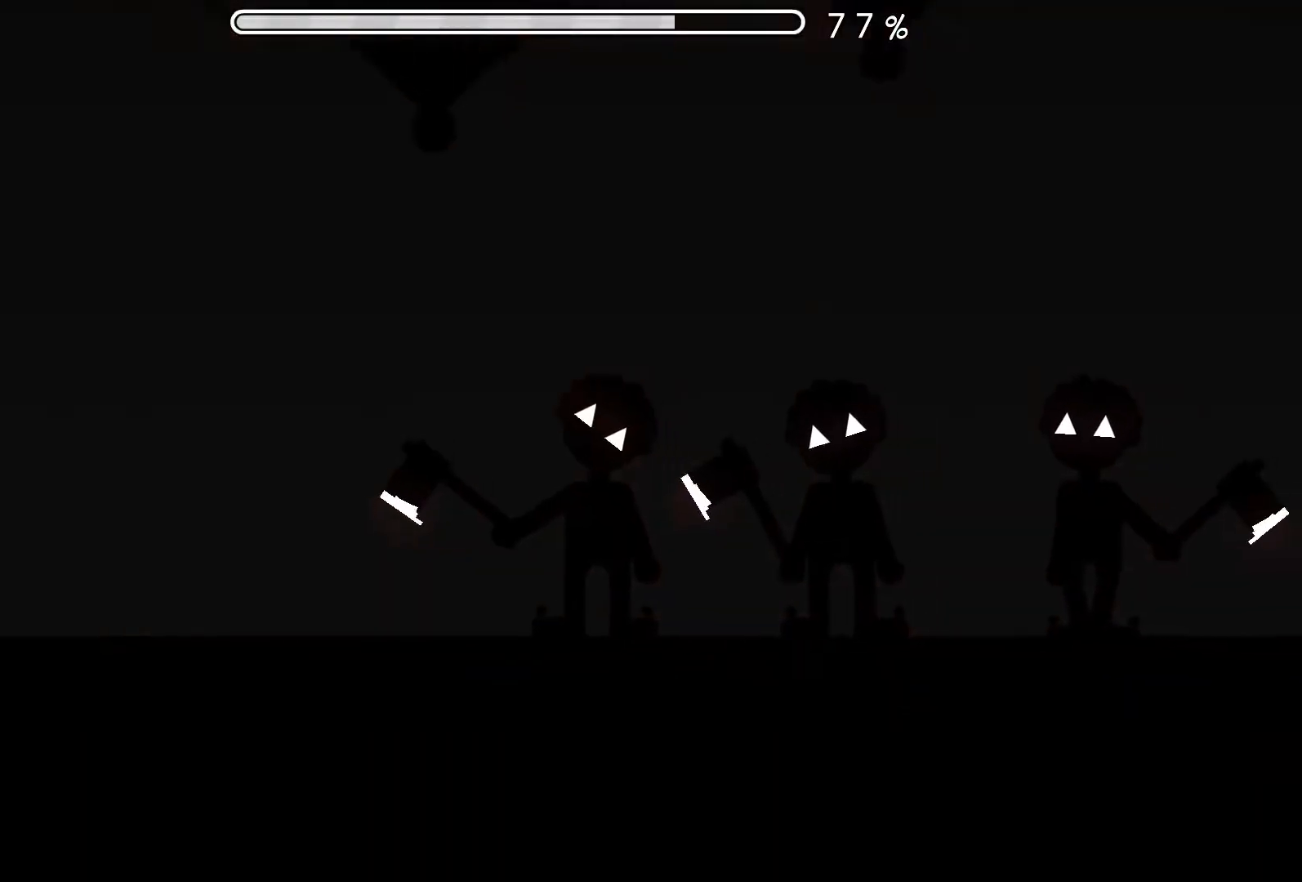
{"buttons": [], "left_stick": "center", "events": []}
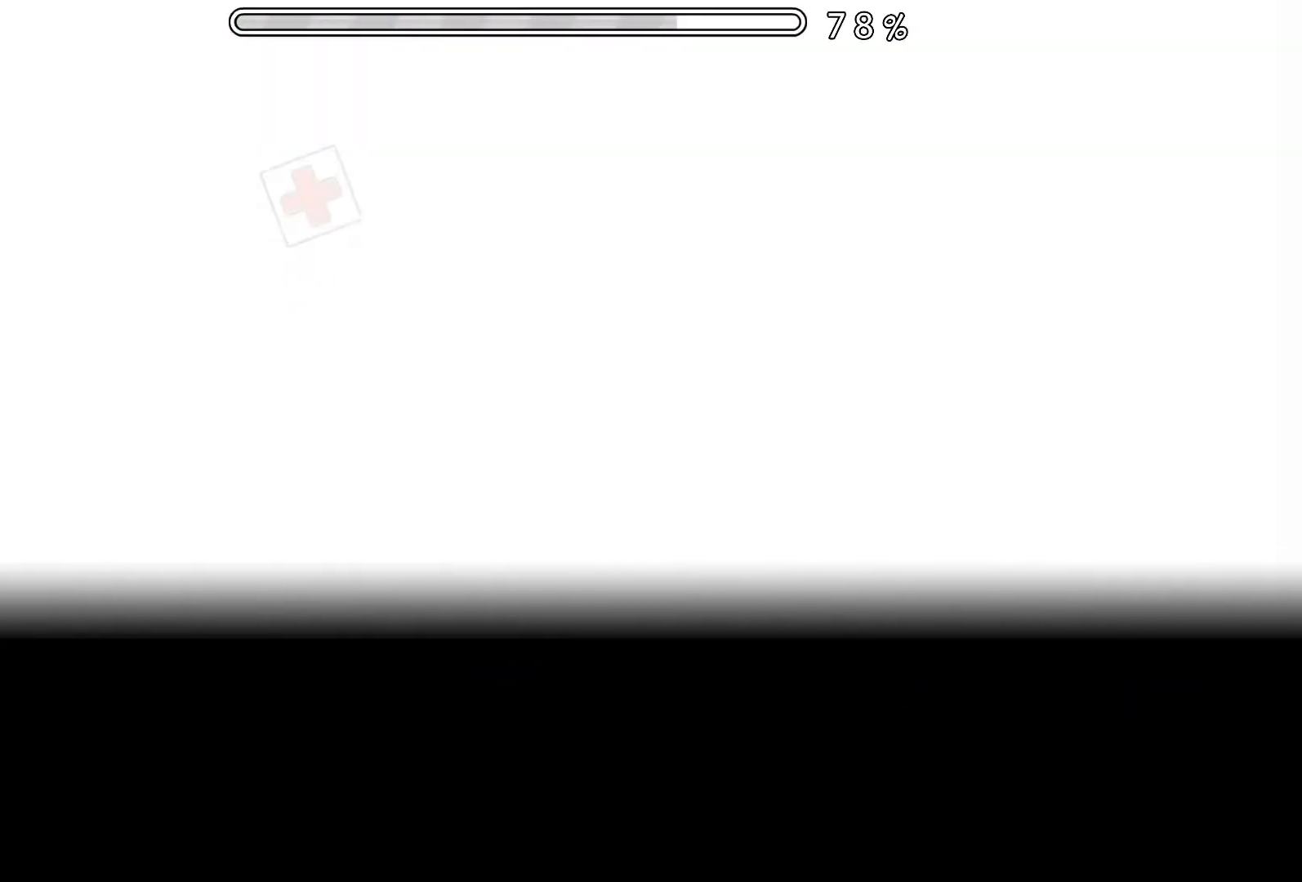
{"buttons": [], "left_stick": "center", "events": []}
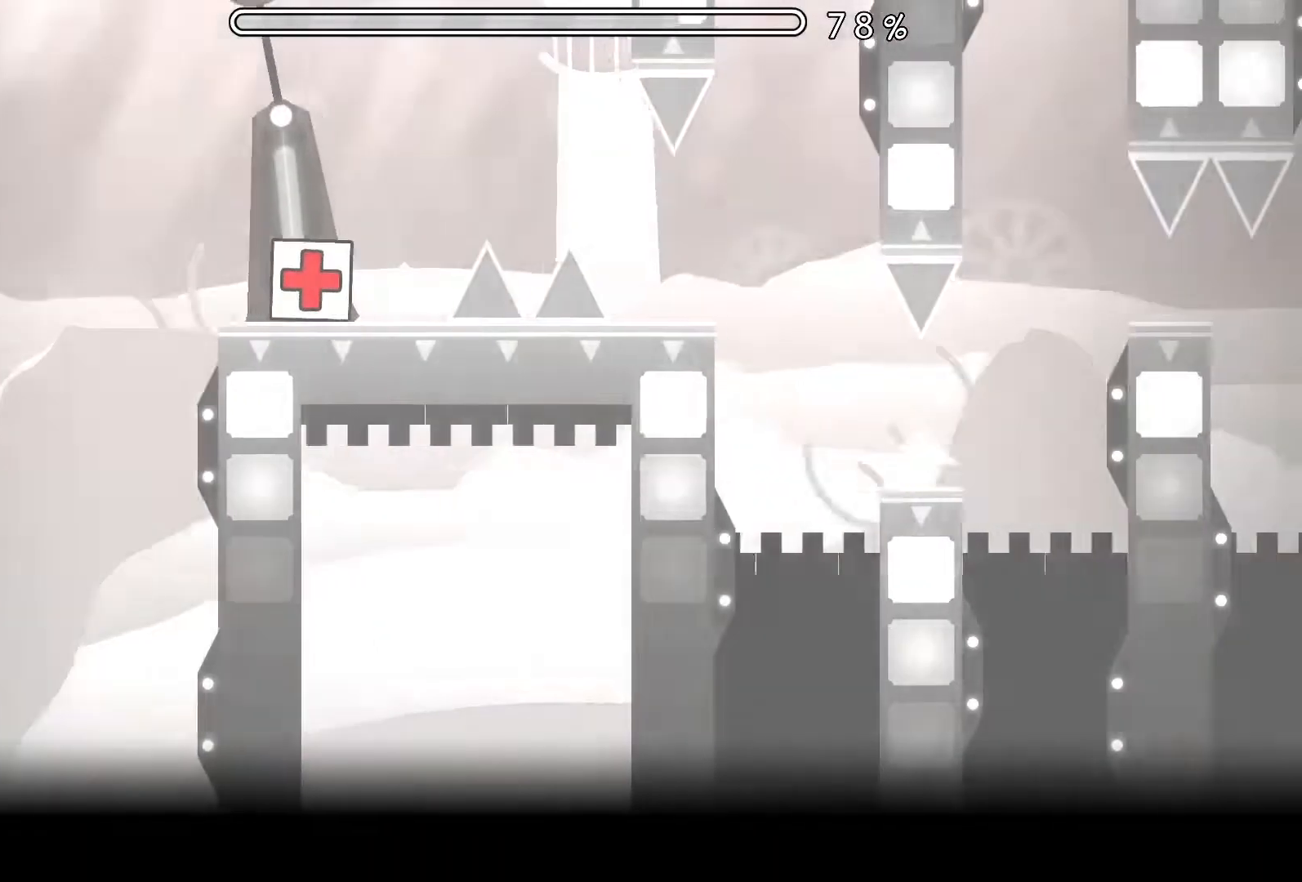
{"buttons": [], "left_stick": "center", "events": [[117, "A", "down"], [233, "A", "up"]]}
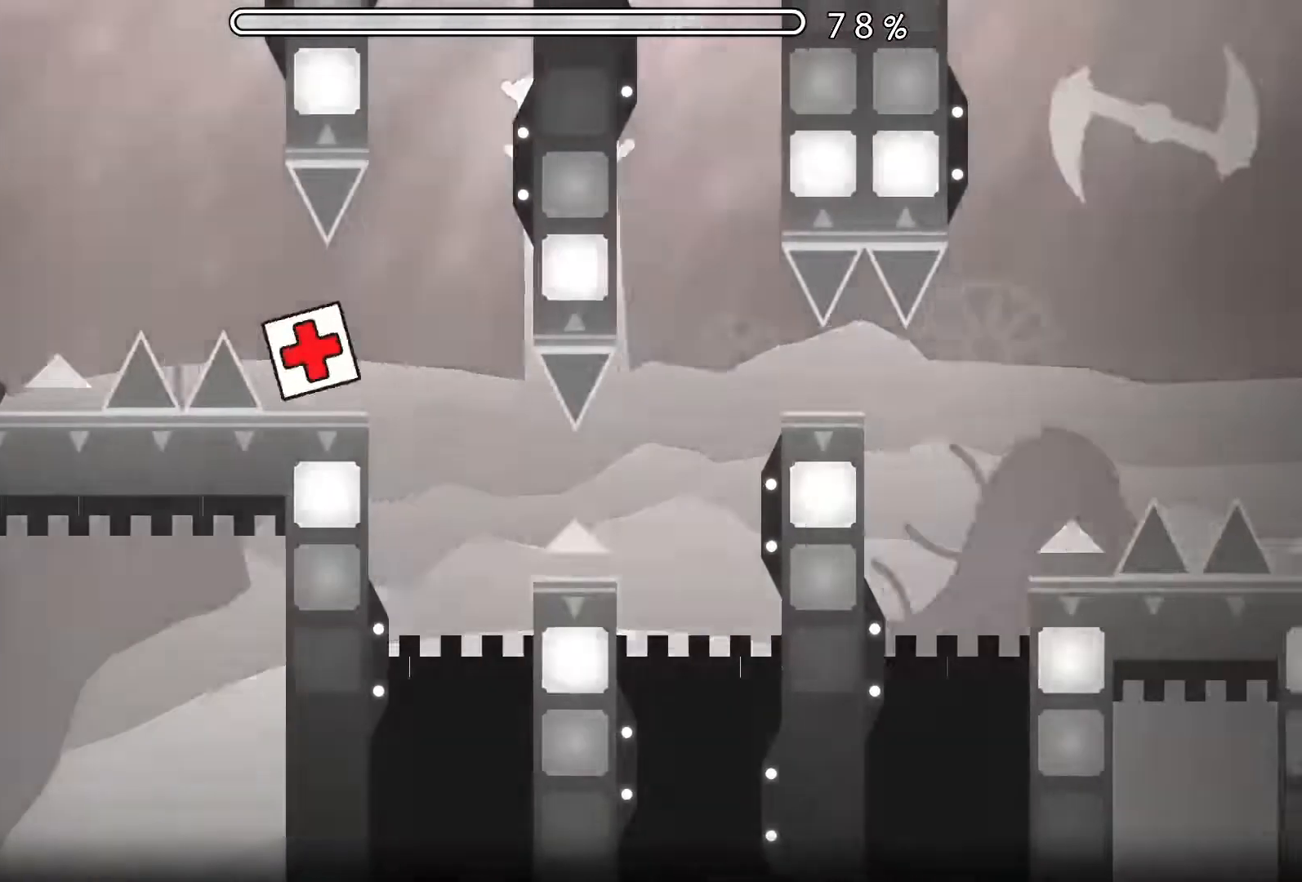
{"buttons": ["A"], "left_stick": "center", "events": [[434, "A", "down"]]}
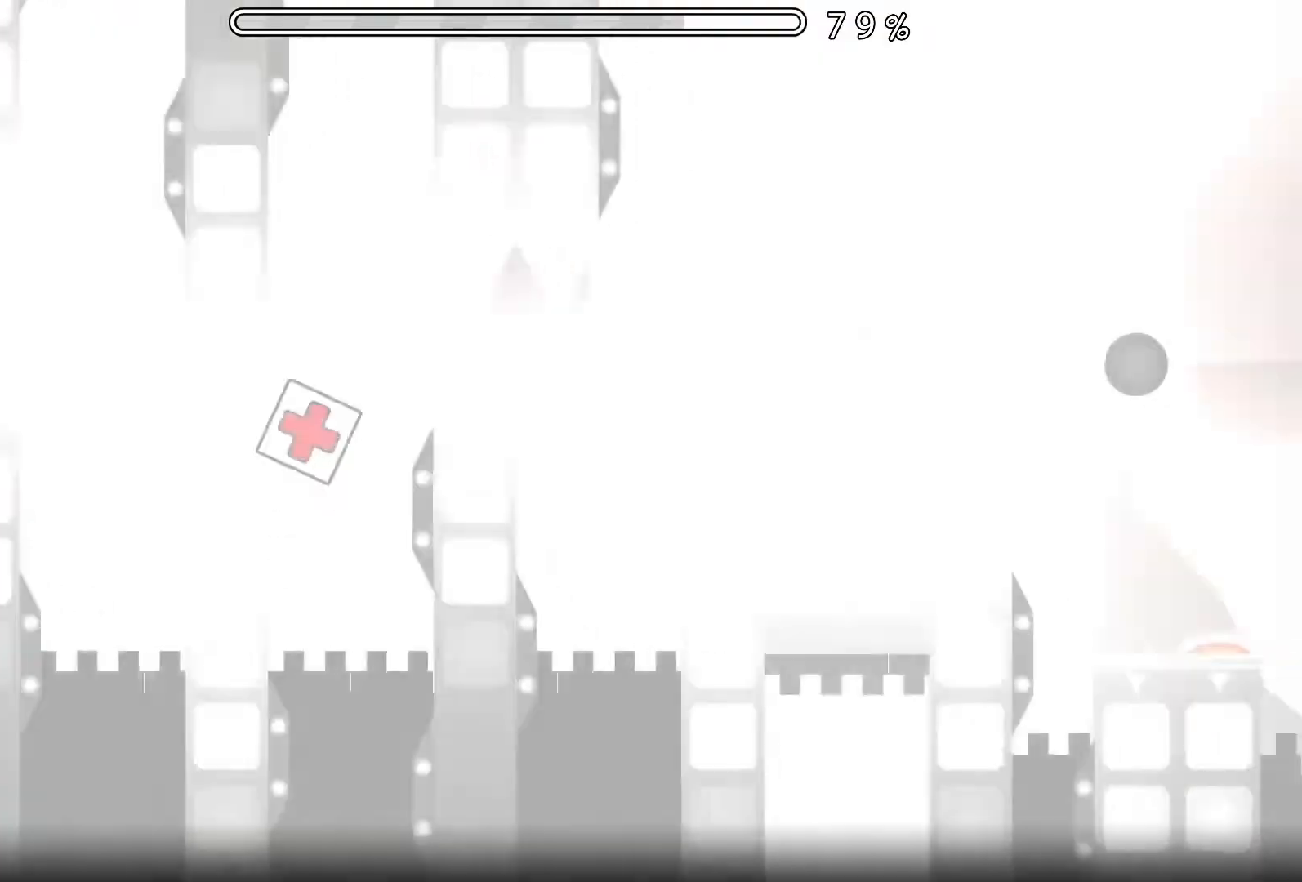
{"buttons": [], "left_stick": "center", "events": [[50, "A", "up"]]}
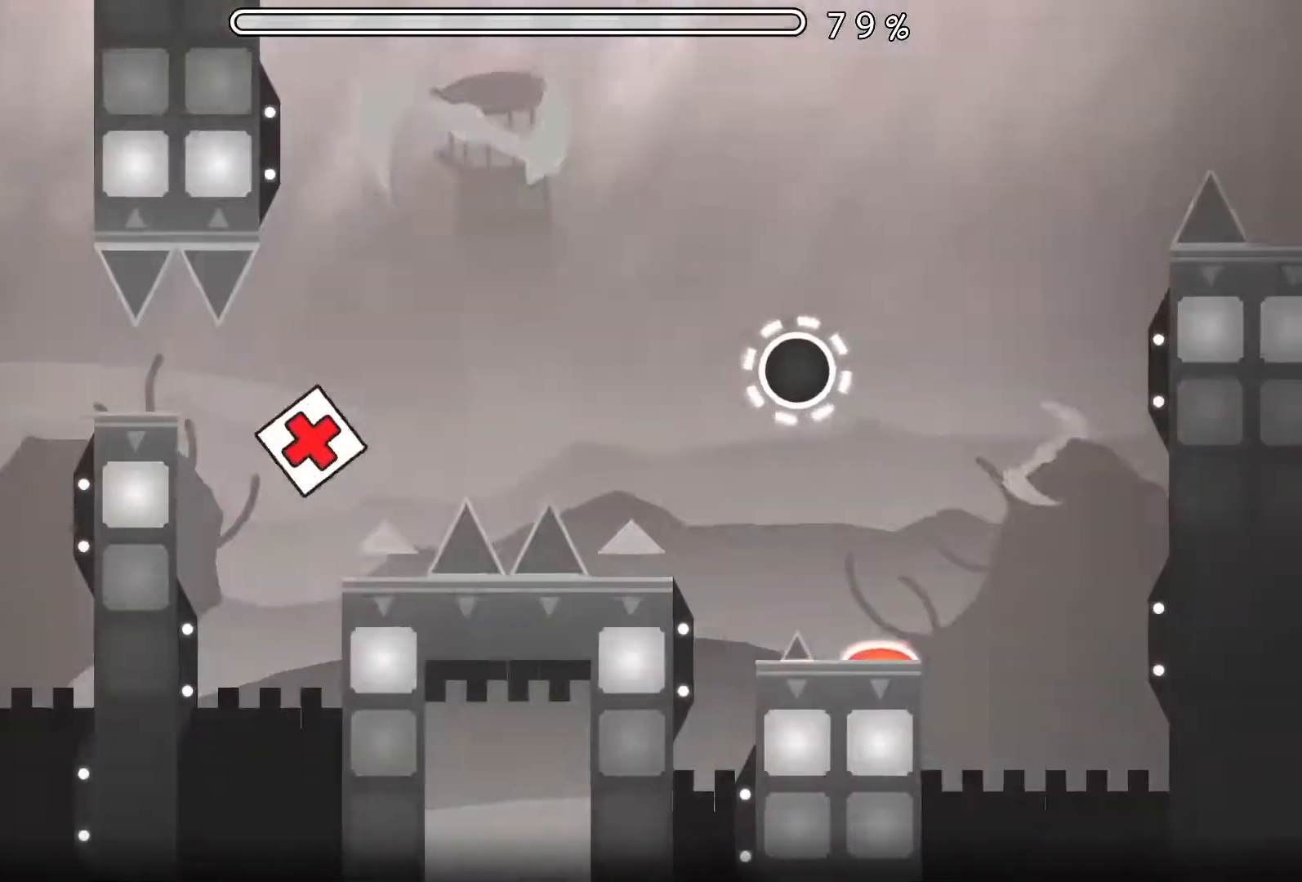
{"buttons": ["A"], "left_stick": "center", "events": [[50, "A", "down"]]}
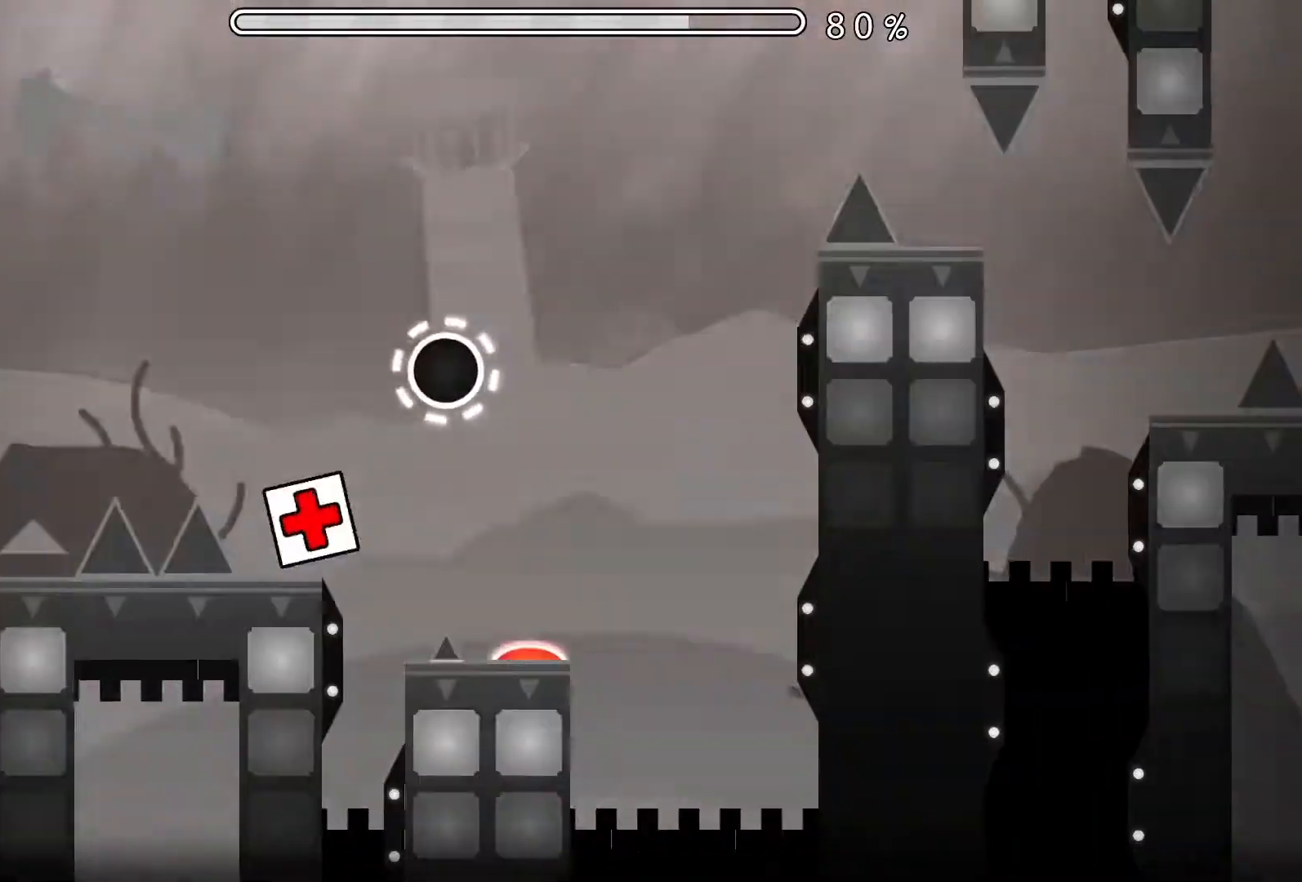
{"buttons": [], "left_stick": "center", "events": [[83, "A", "up"], [233, "A", "down"], [367, "A", "up"]]}
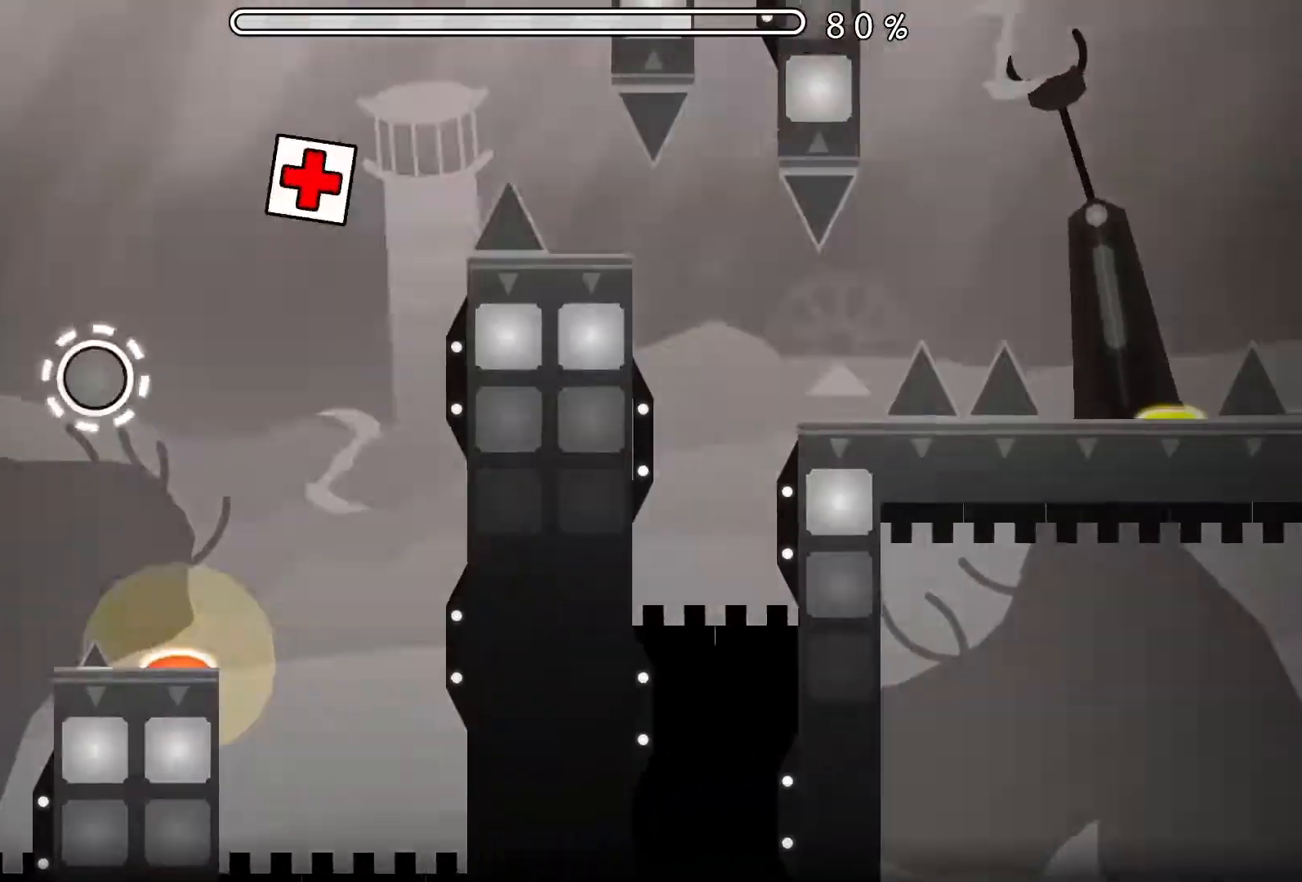
{"buttons": [], "left_stick": "center", "events": []}
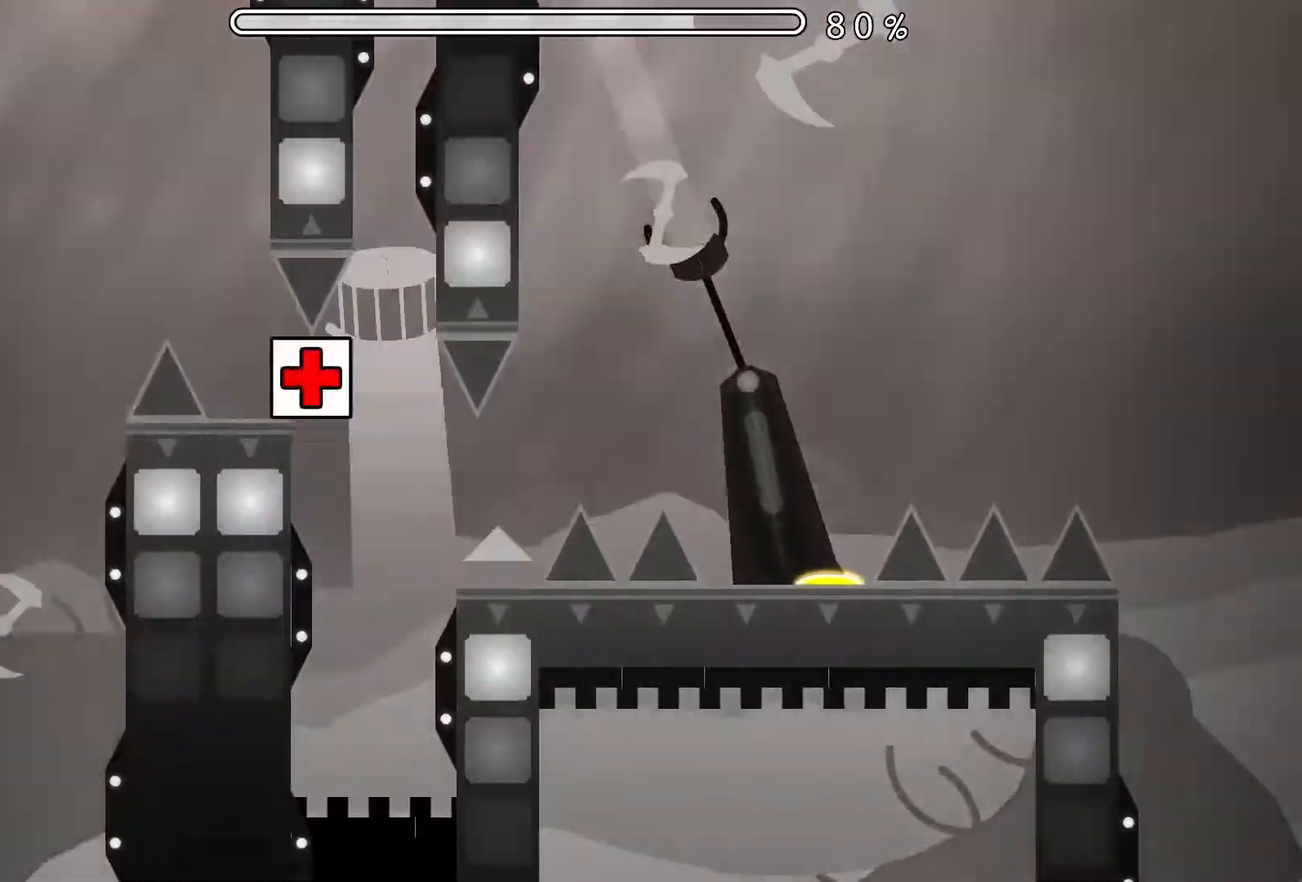
{"buttons": [], "left_stick": "center", "events": [[200, "A", "down"], [383, "A", "up"]]}